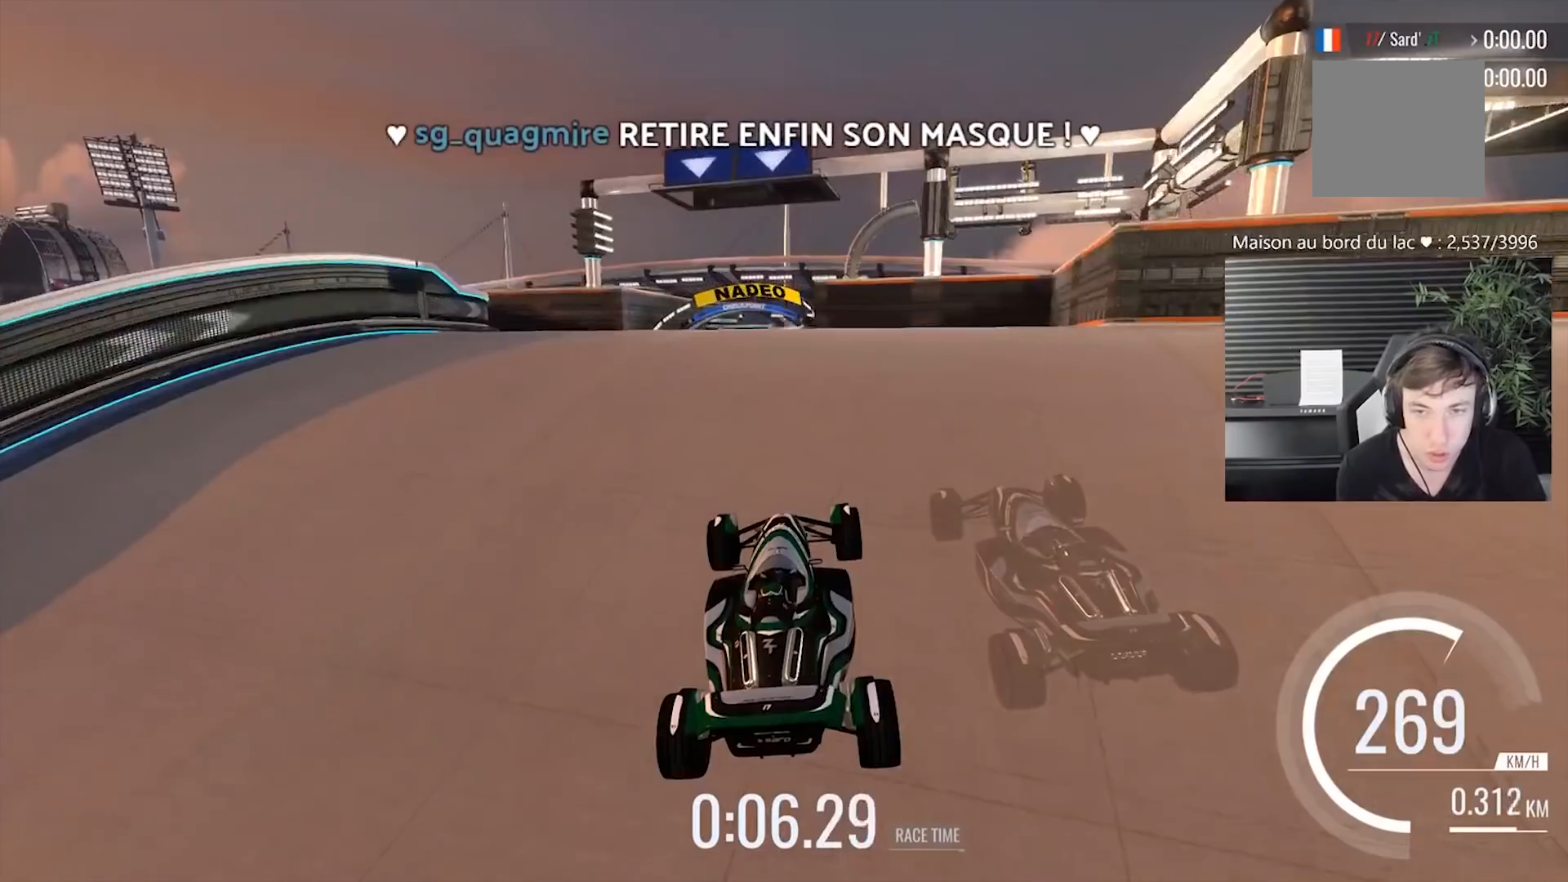
Gameplay with a controller (Xbox layout); each line is a JSON object with the inputs held at the frame after it. "events" lists button and stick changes between this image and that frame as [ms after this image, input, new state], when the widget could be followed in between. Not read: L2 R2 right_stick.
{"buttons": [], "left_stick": "left", "events": [[417, "left_stick", "left"]]}
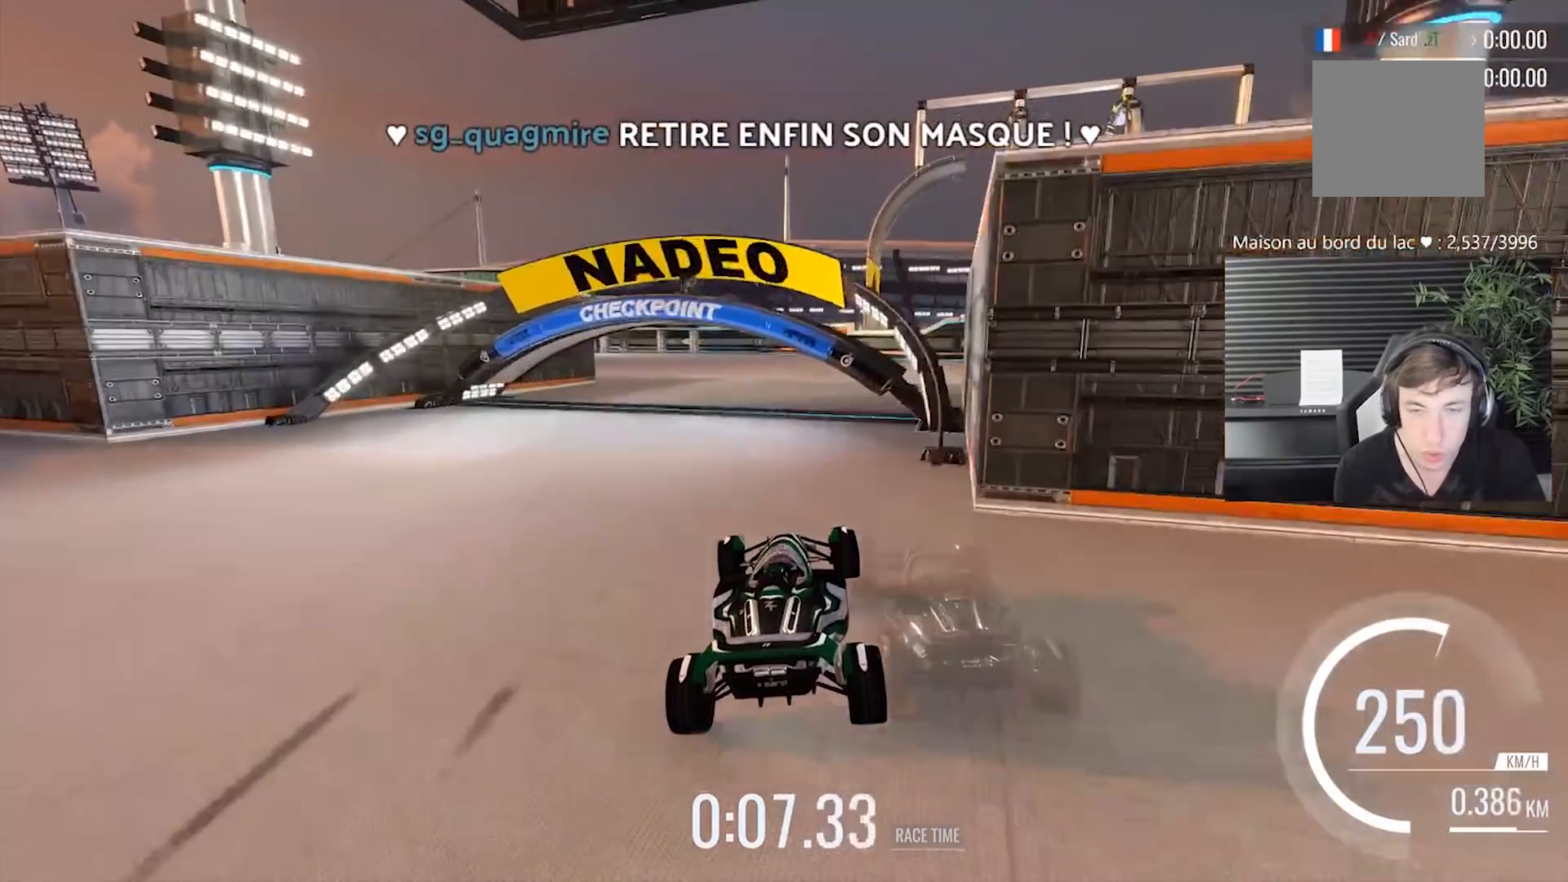
{"buttons": [], "left_stick": "center", "events": [[450, "left_stick", "center"]]}
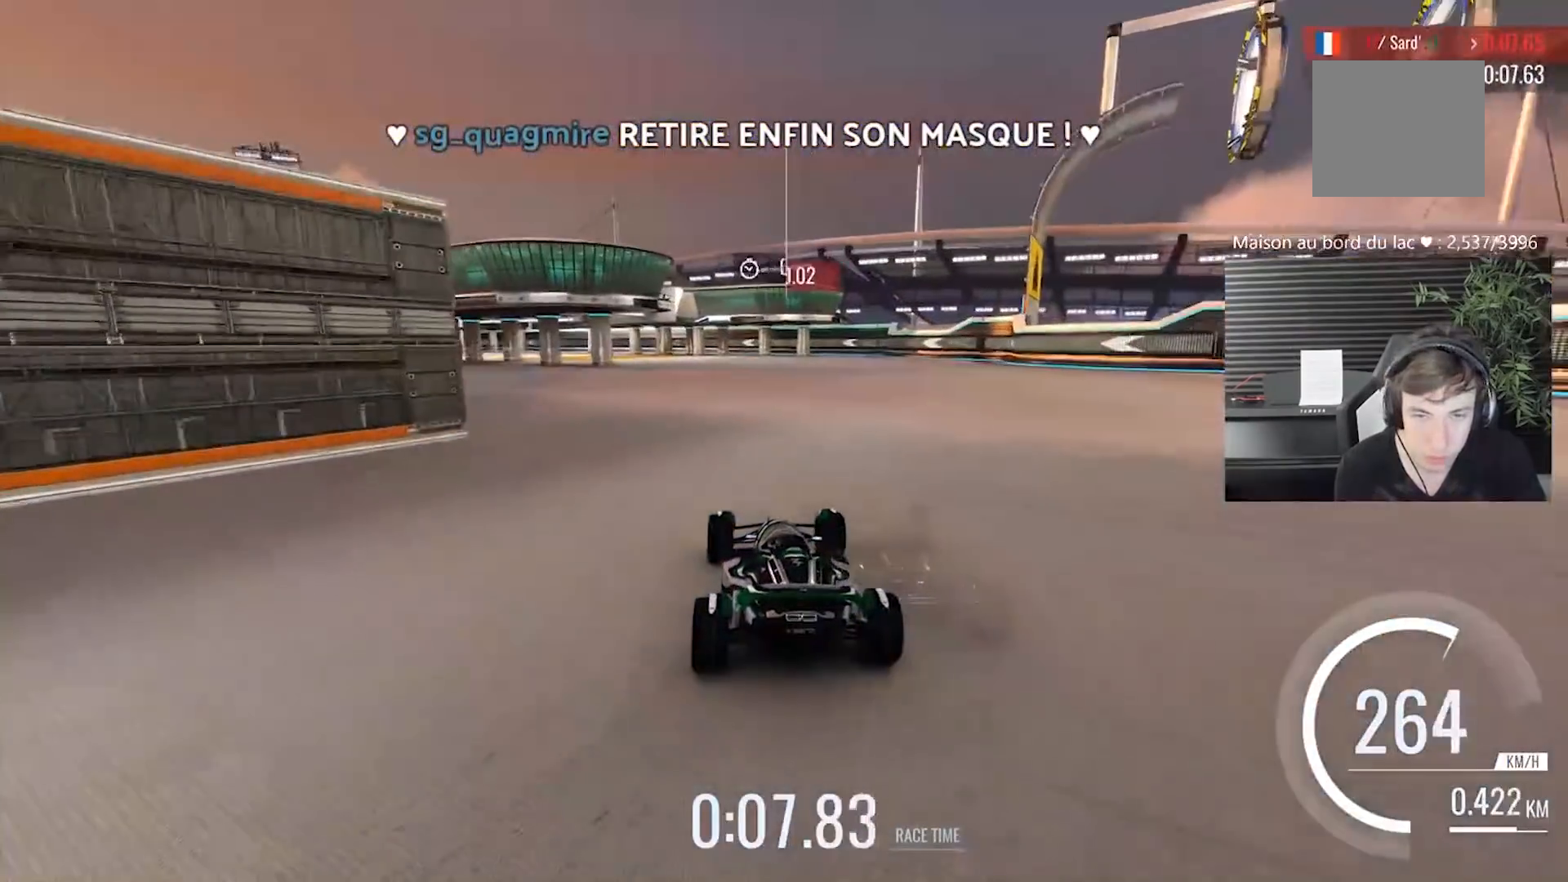
{"buttons": [], "left_stick": "center", "events": [[83, "left_stick", "left"], [133, "left_stick", "center"], [300, "left_stick", "left"], [417, "left_stick", "center"]]}
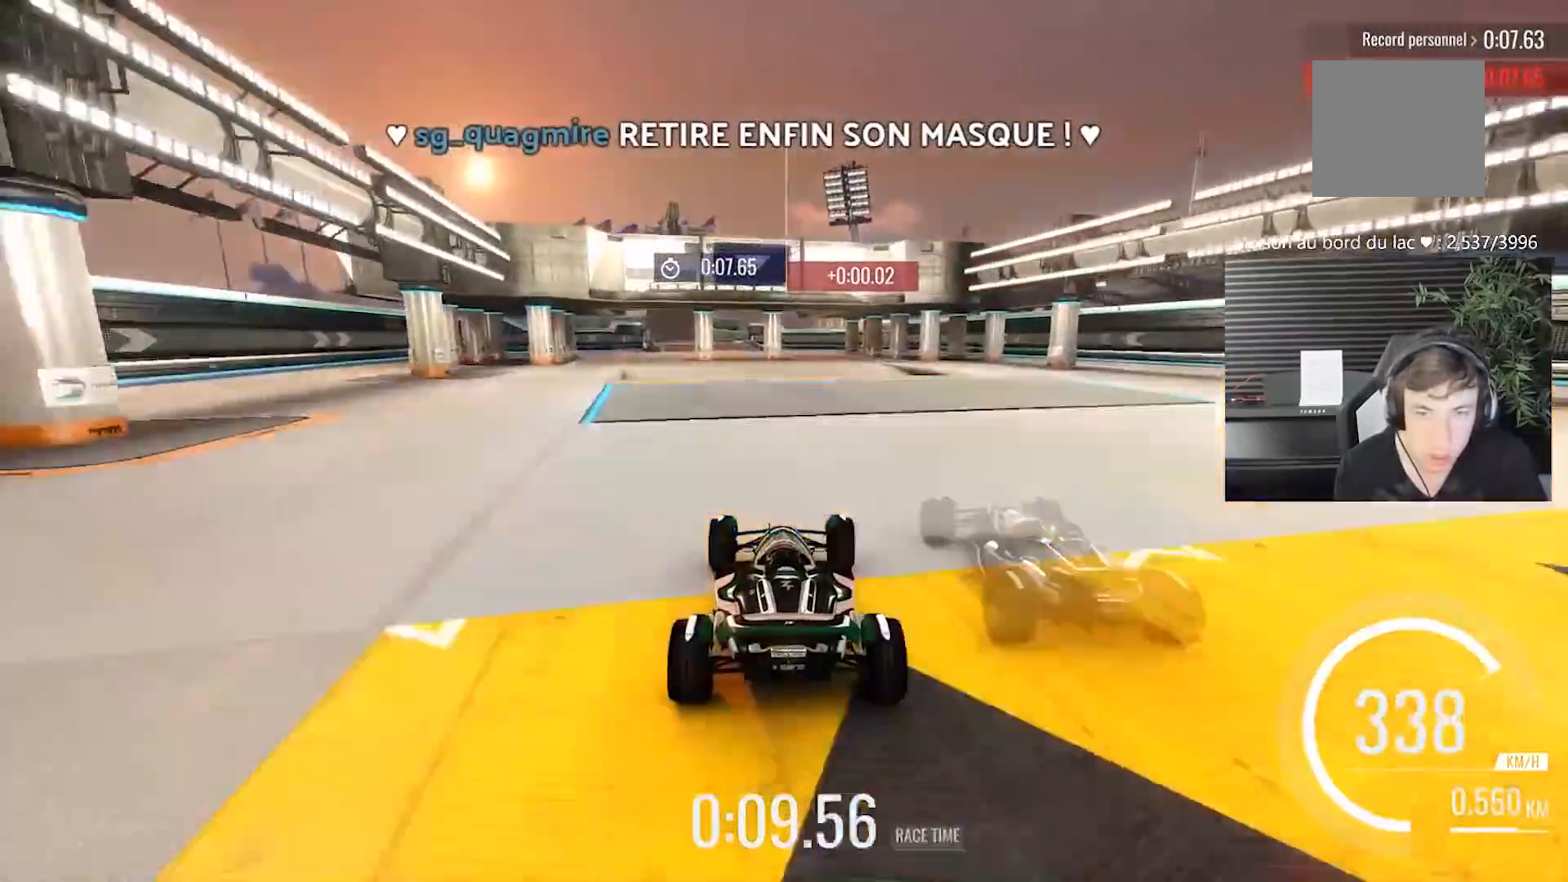
{"buttons": [], "left_stick": "center", "events": []}
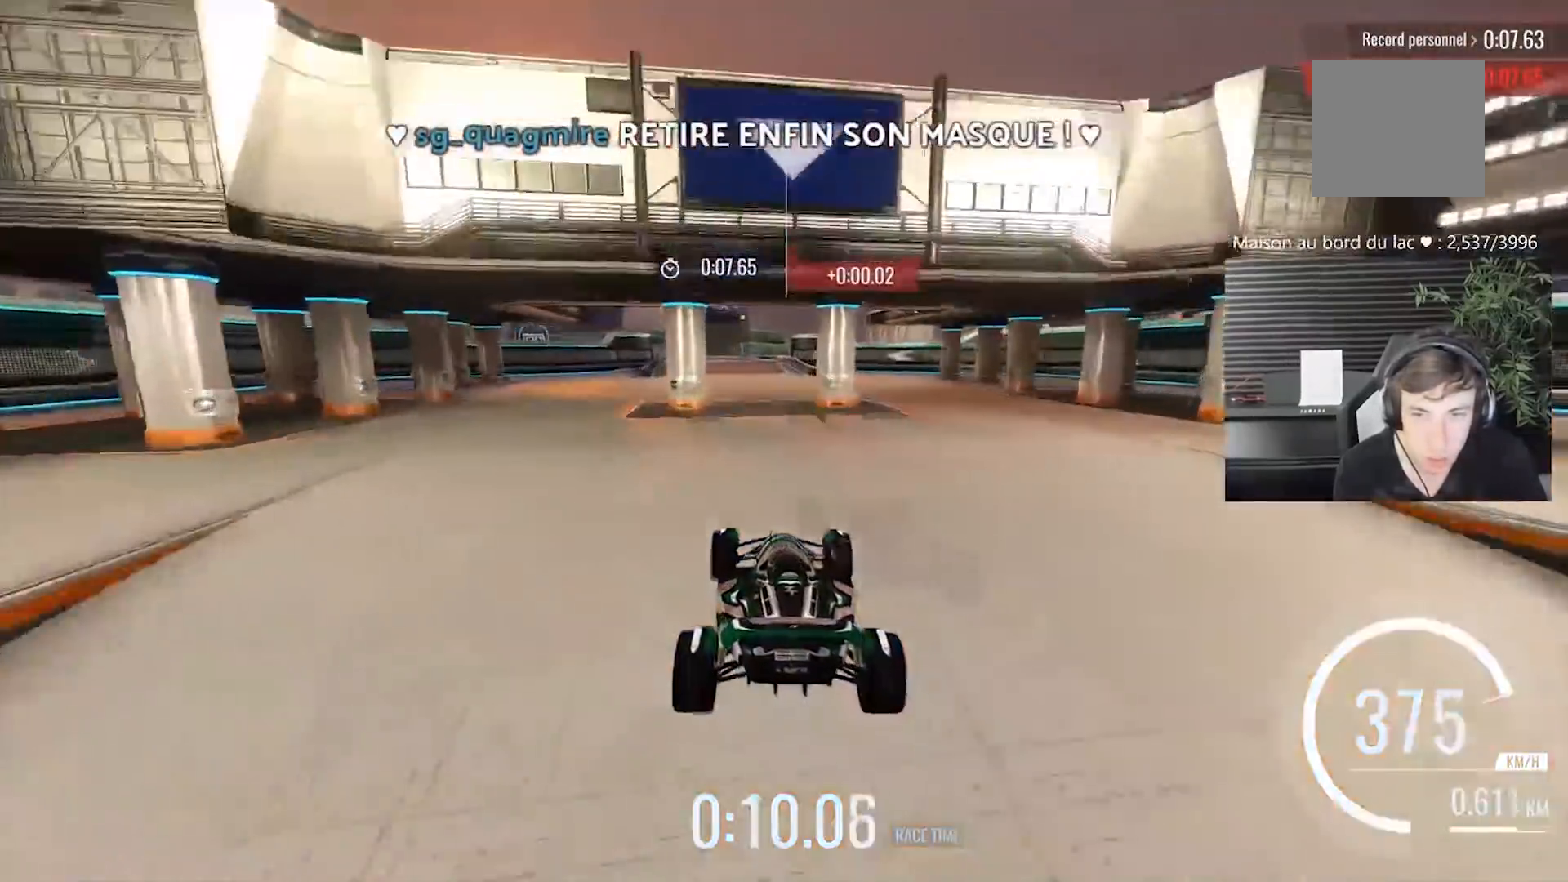
{"buttons": [], "left_stick": "center", "events": []}
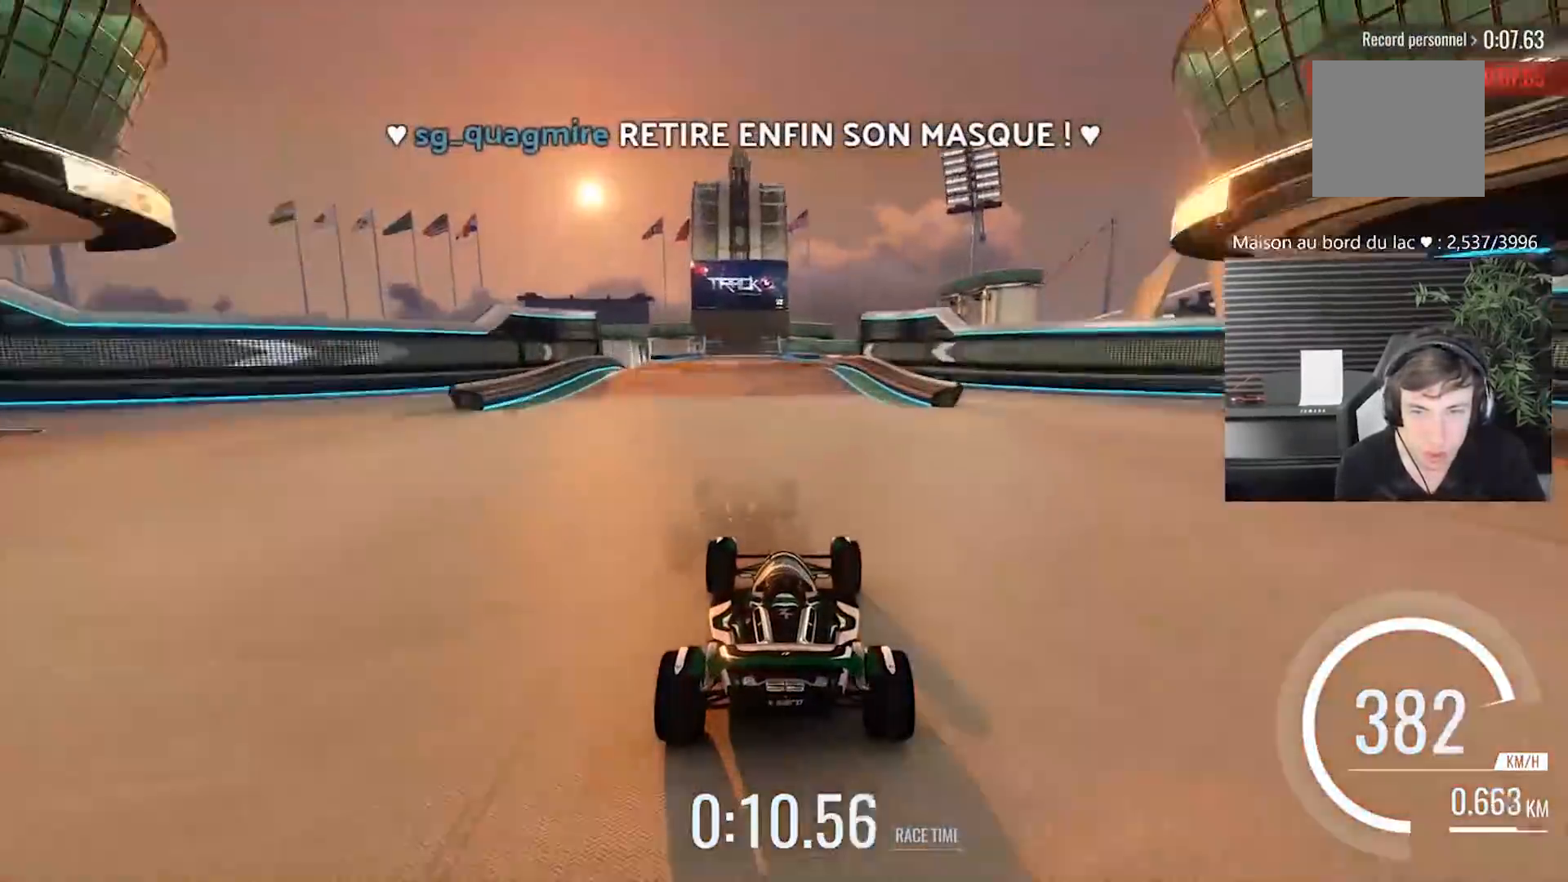
{"buttons": [], "left_stick": "center", "events": [[83, "left_stick", "left"], [217, "left_stick", "center"]]}
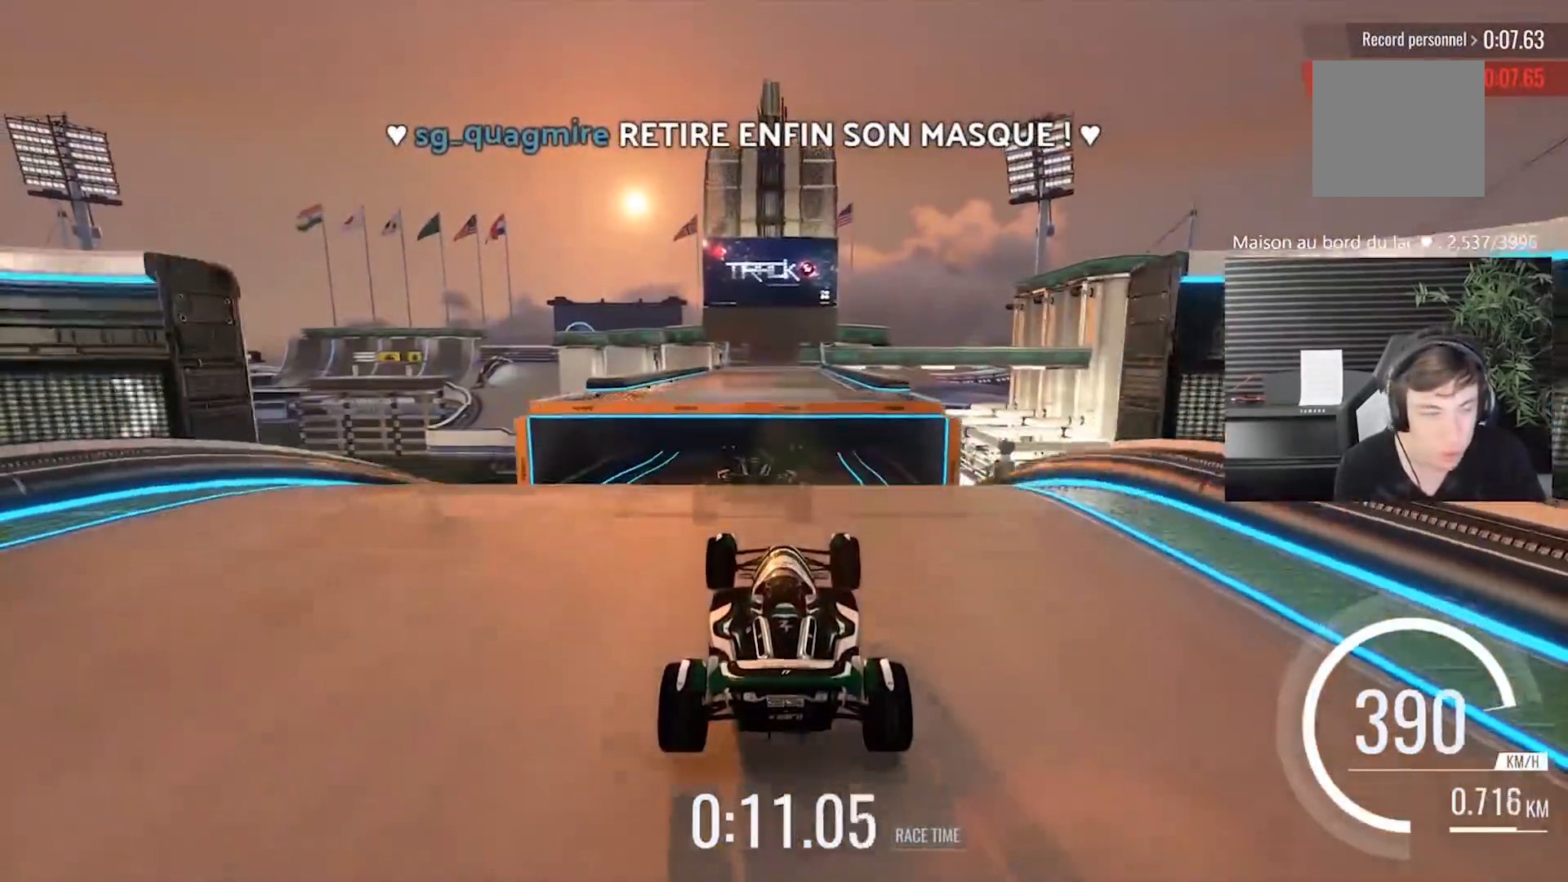
{"buttons": [], "left_stick": "center", "events": []}
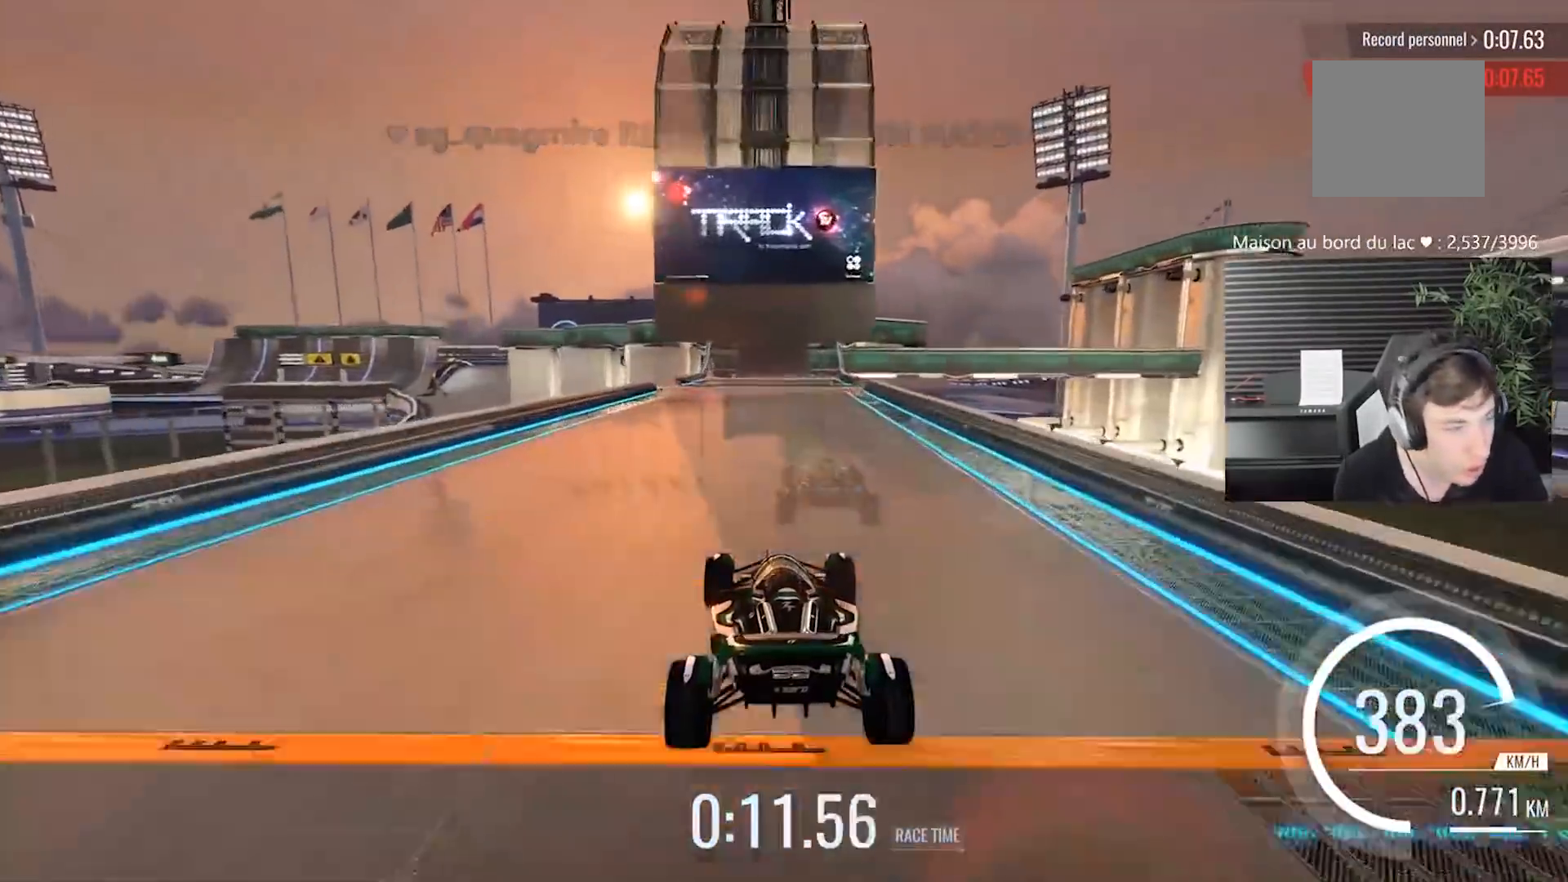
{"buttons": [], "left_stick": "center", "events": []}
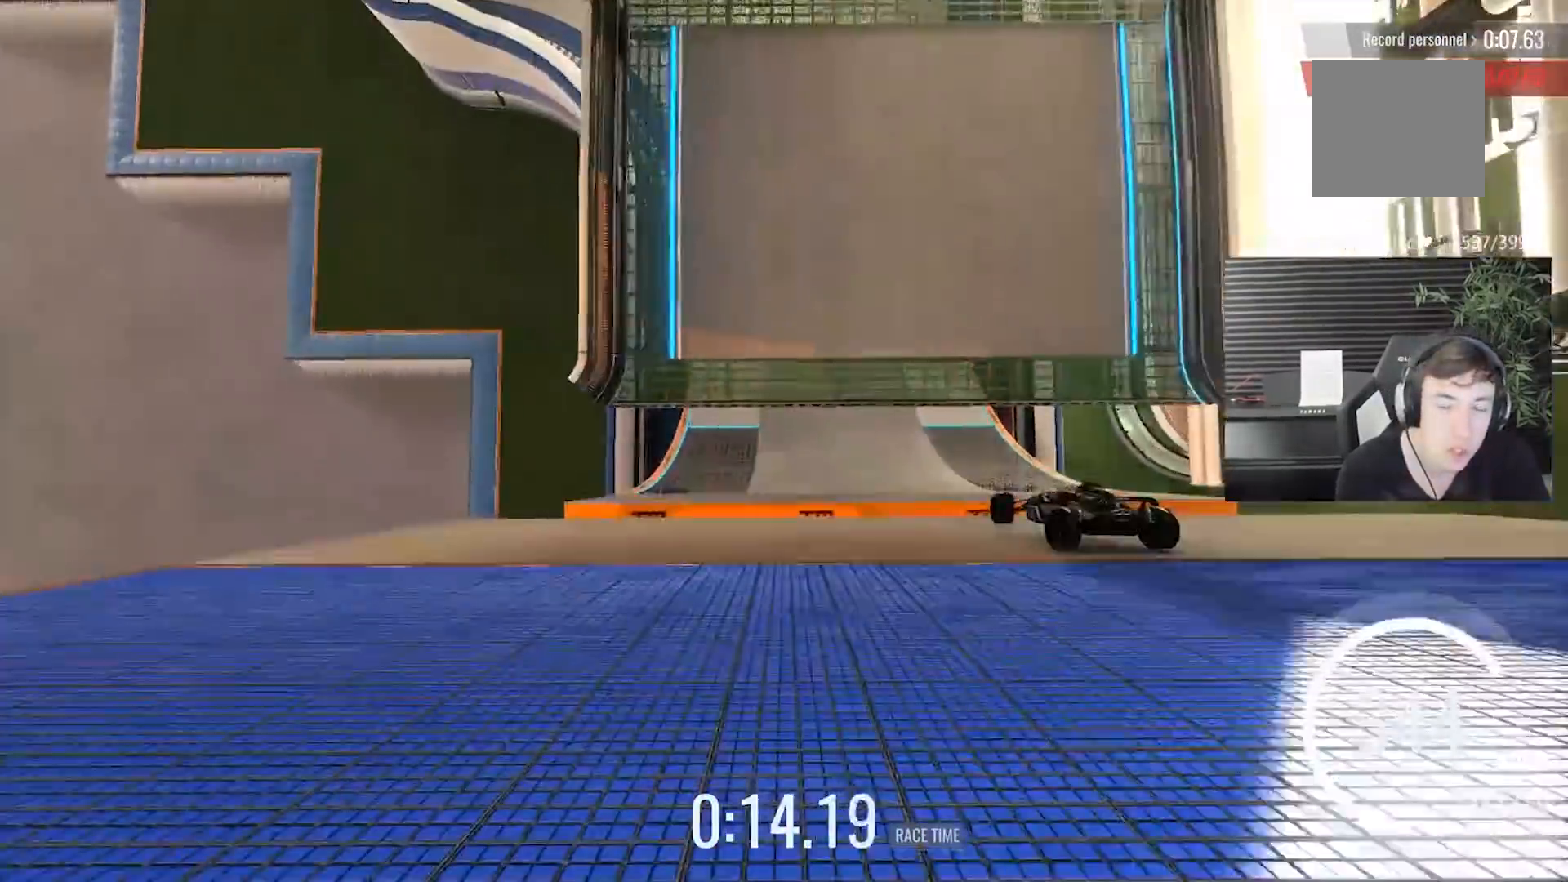
{"buttons": [], "left_stick": "center", "events": []}
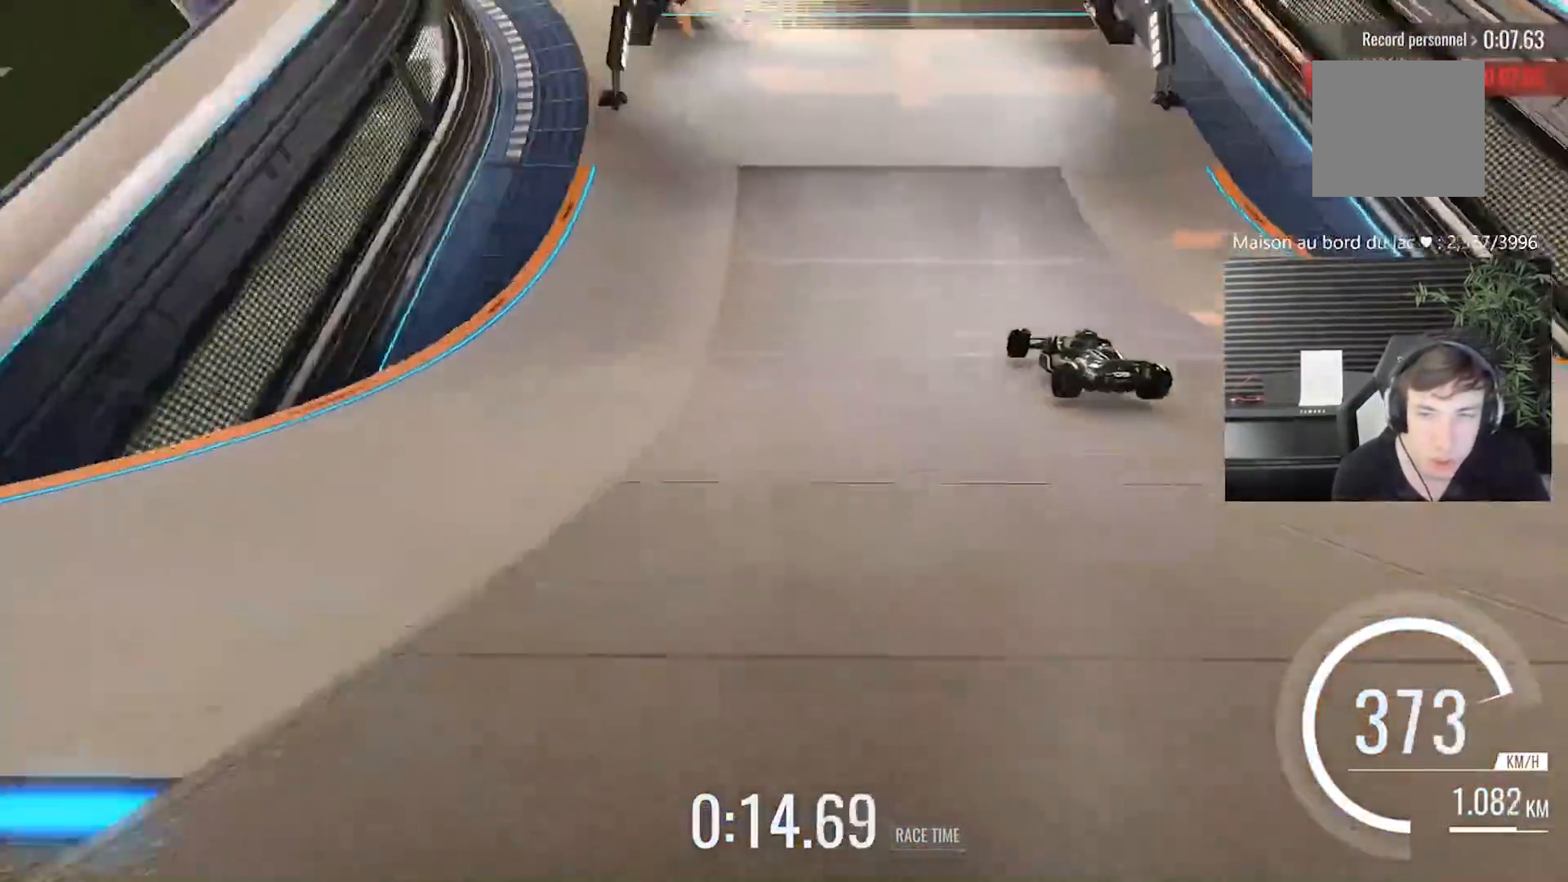
{"buttons": [], "left_stick": "center", "events": [[283, "left_stick", "left"], [467, "left_stick", "center"]]}
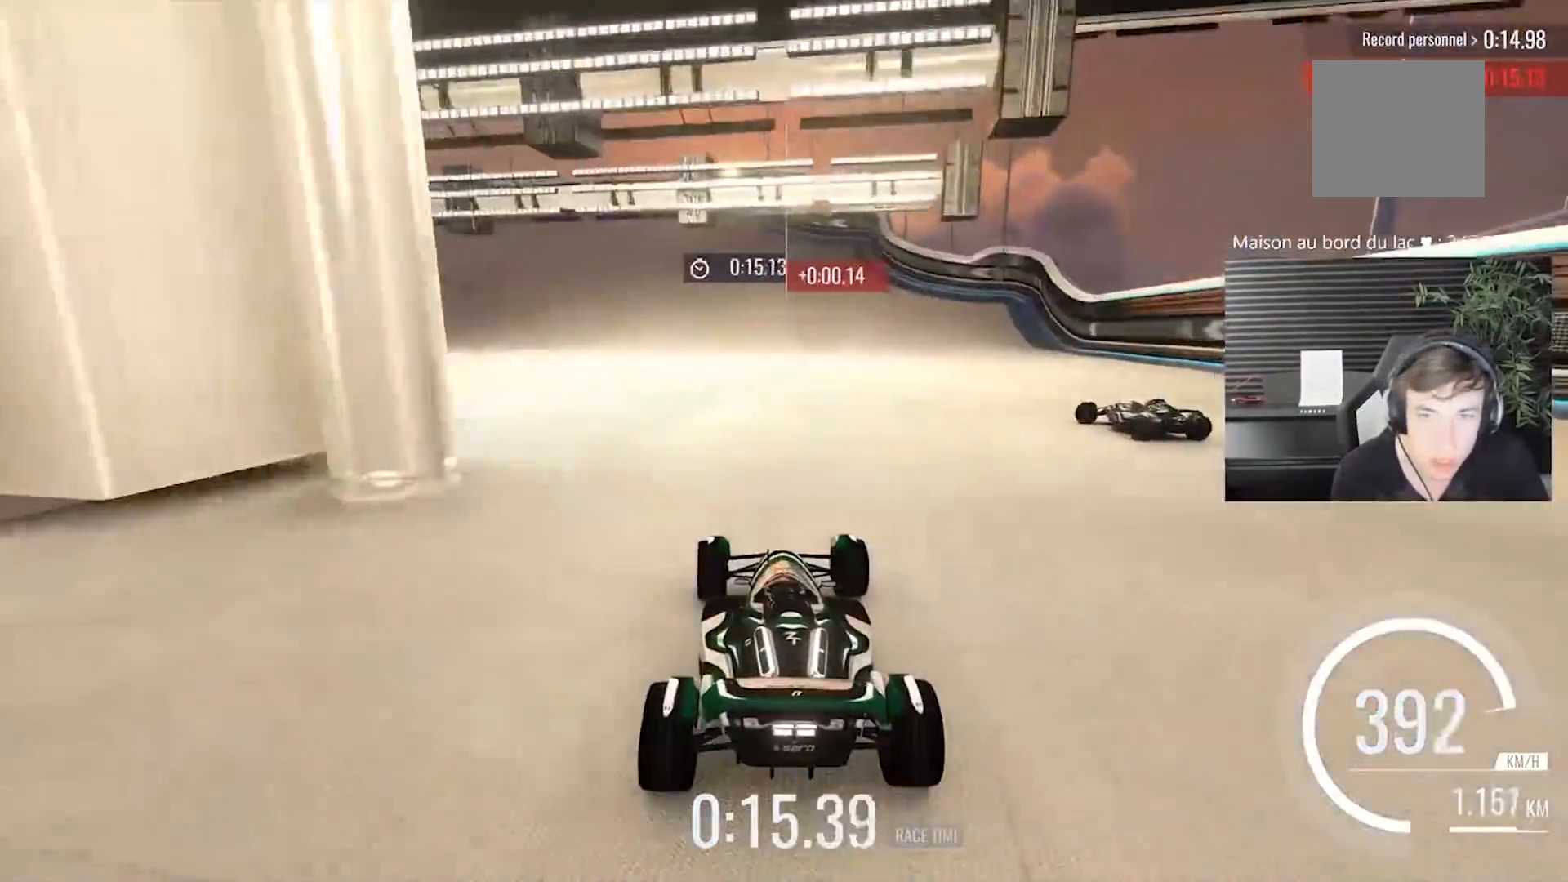
{"buttons": [], "left_stick": "center", "events": [[50, "left_stick", "left"], [400, "left_stick", "center"]]}
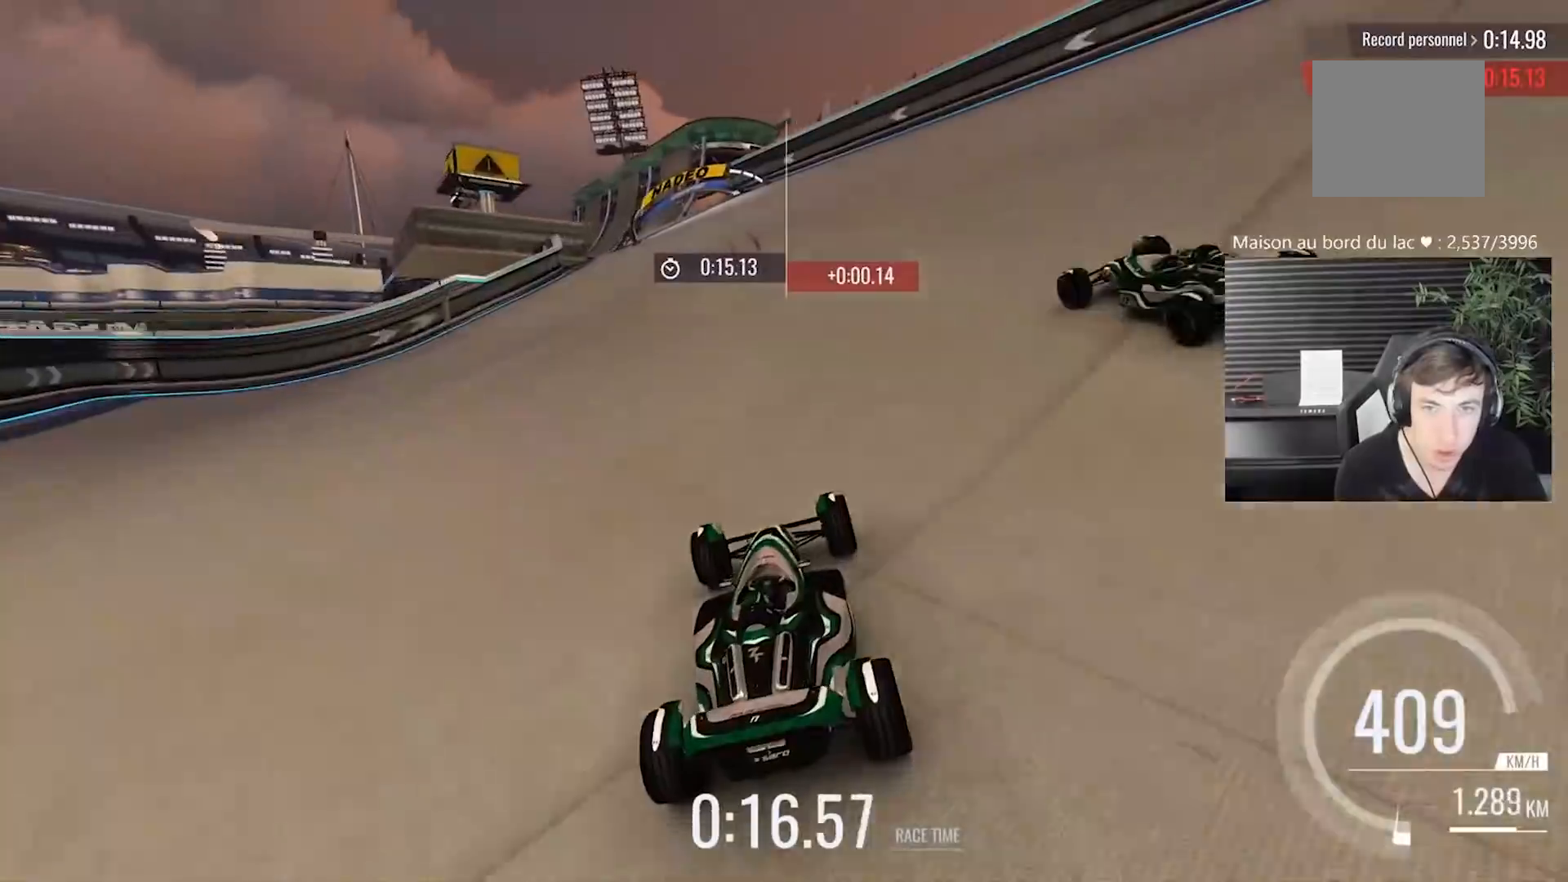
{"buttons": [], "left_stick": "left", "events": [[250, "left_stick", "left"], [417, "left_stick", "center"], [500, "left_stick", "left"]]}
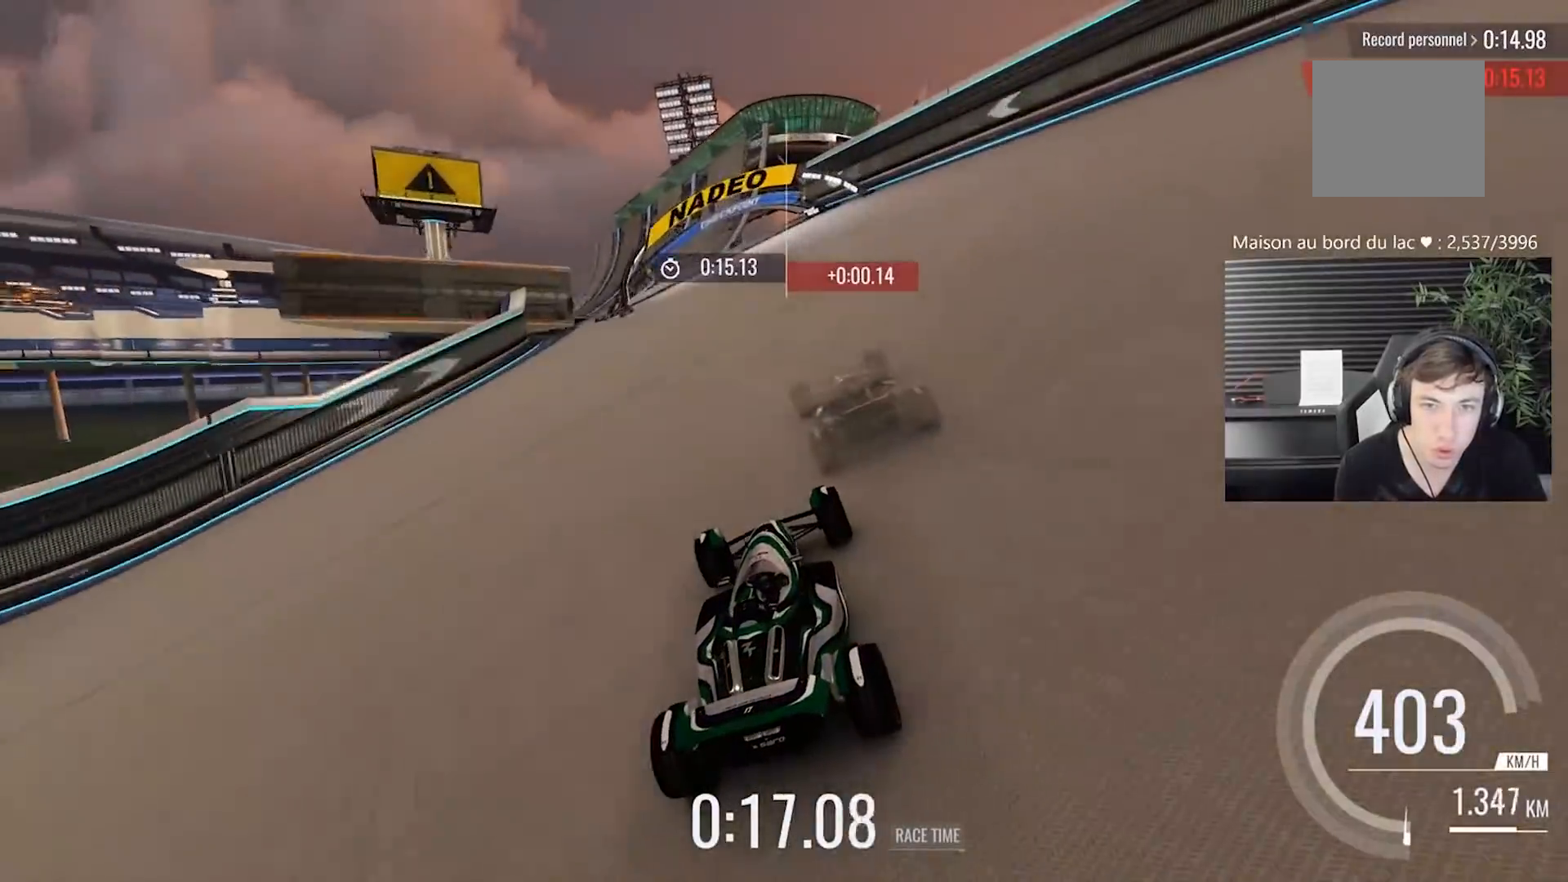
{"buttons": [], "left_stick": "left", "events": []}
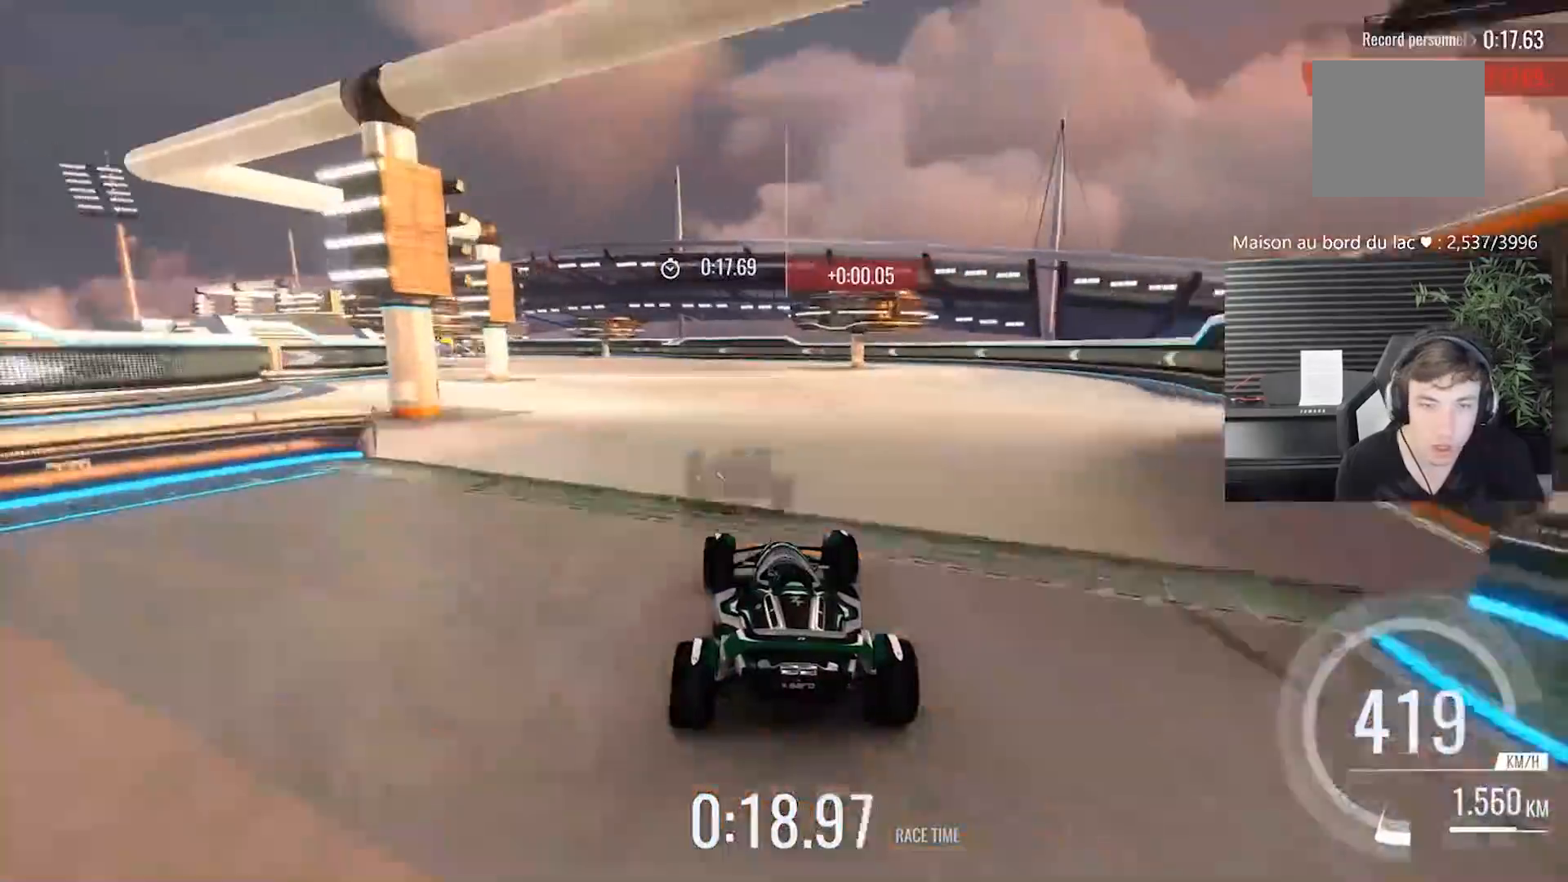
{"buttons": [], "left_stick": "center", "events": [[33, "left_stick", "center"]]}
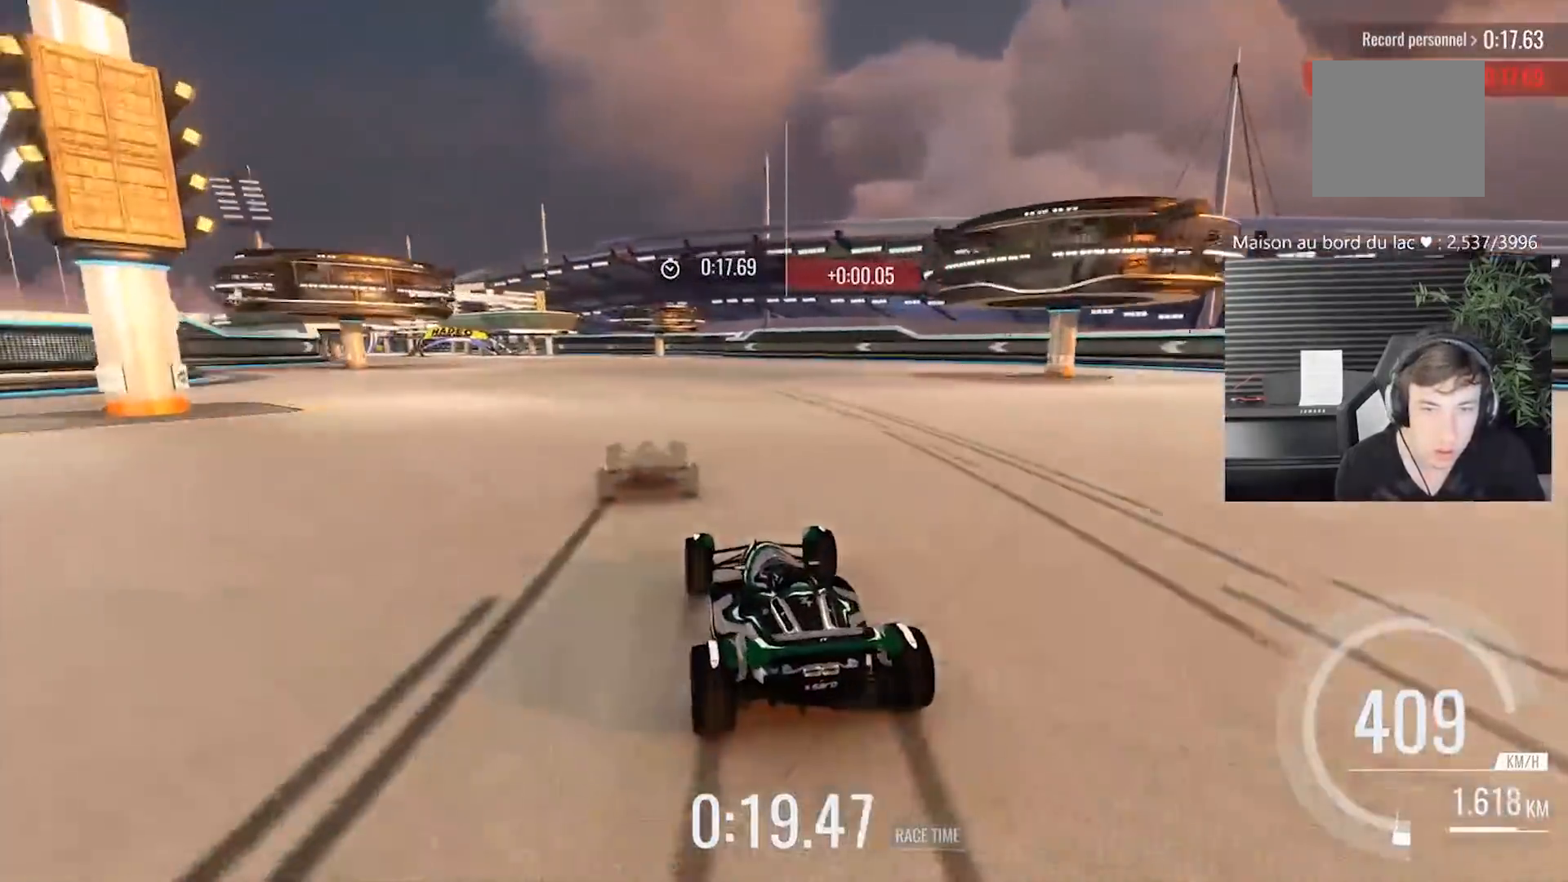
{"buttons": [], "left_stick": "left", "events": [[117, "left_stick", "left"]]}
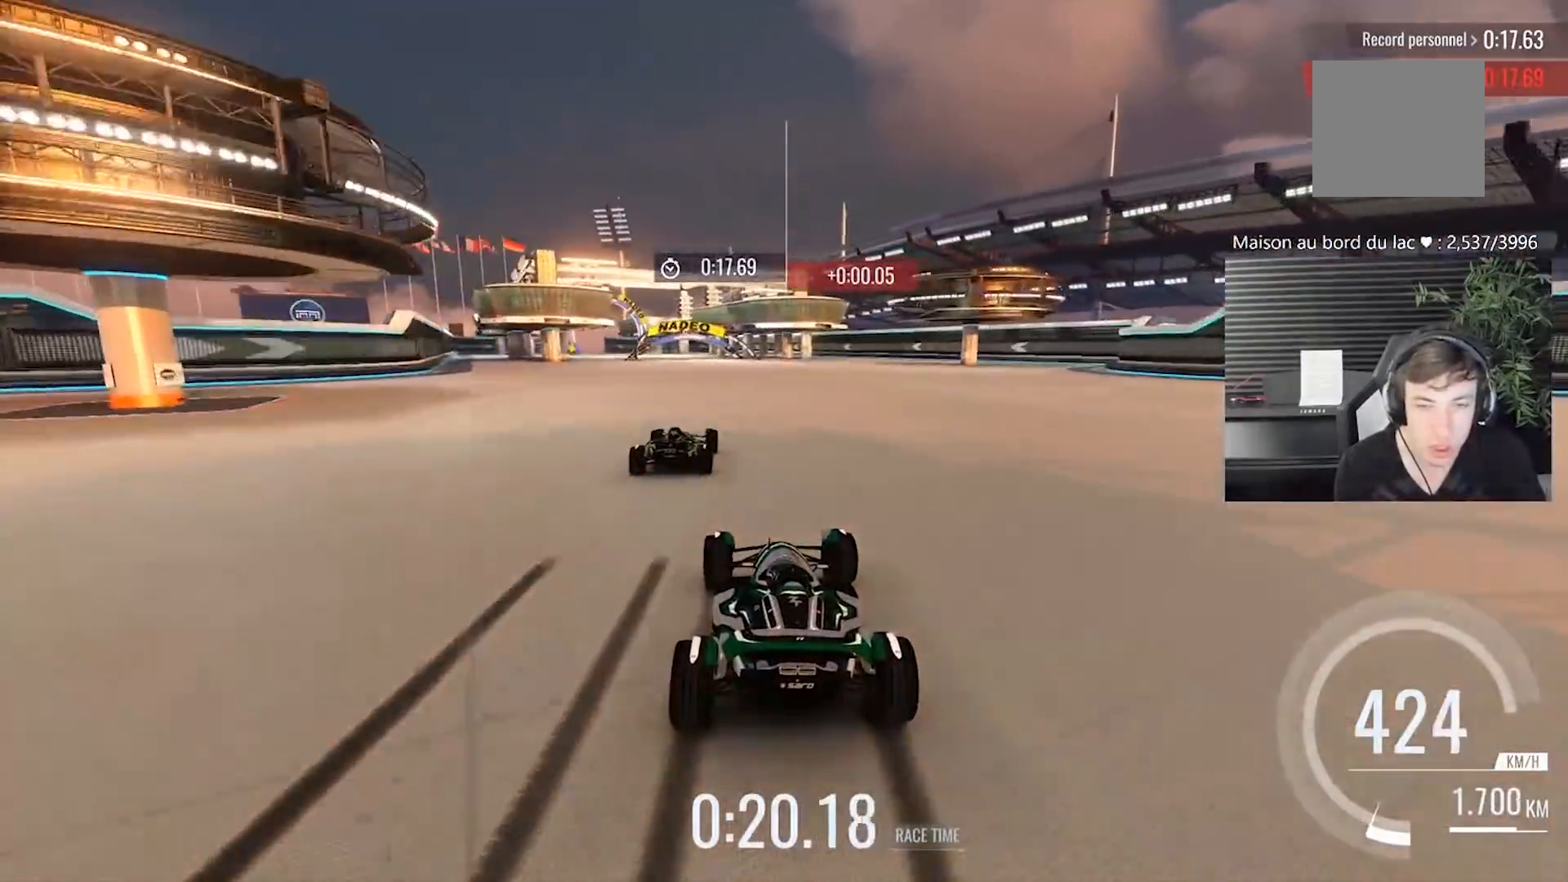
{"buttons": [], "left_stick": "center", "events": [[33, "left_stick", "center"], [267, "left_stick", "left"], [400, "left_stick", "center"]]}
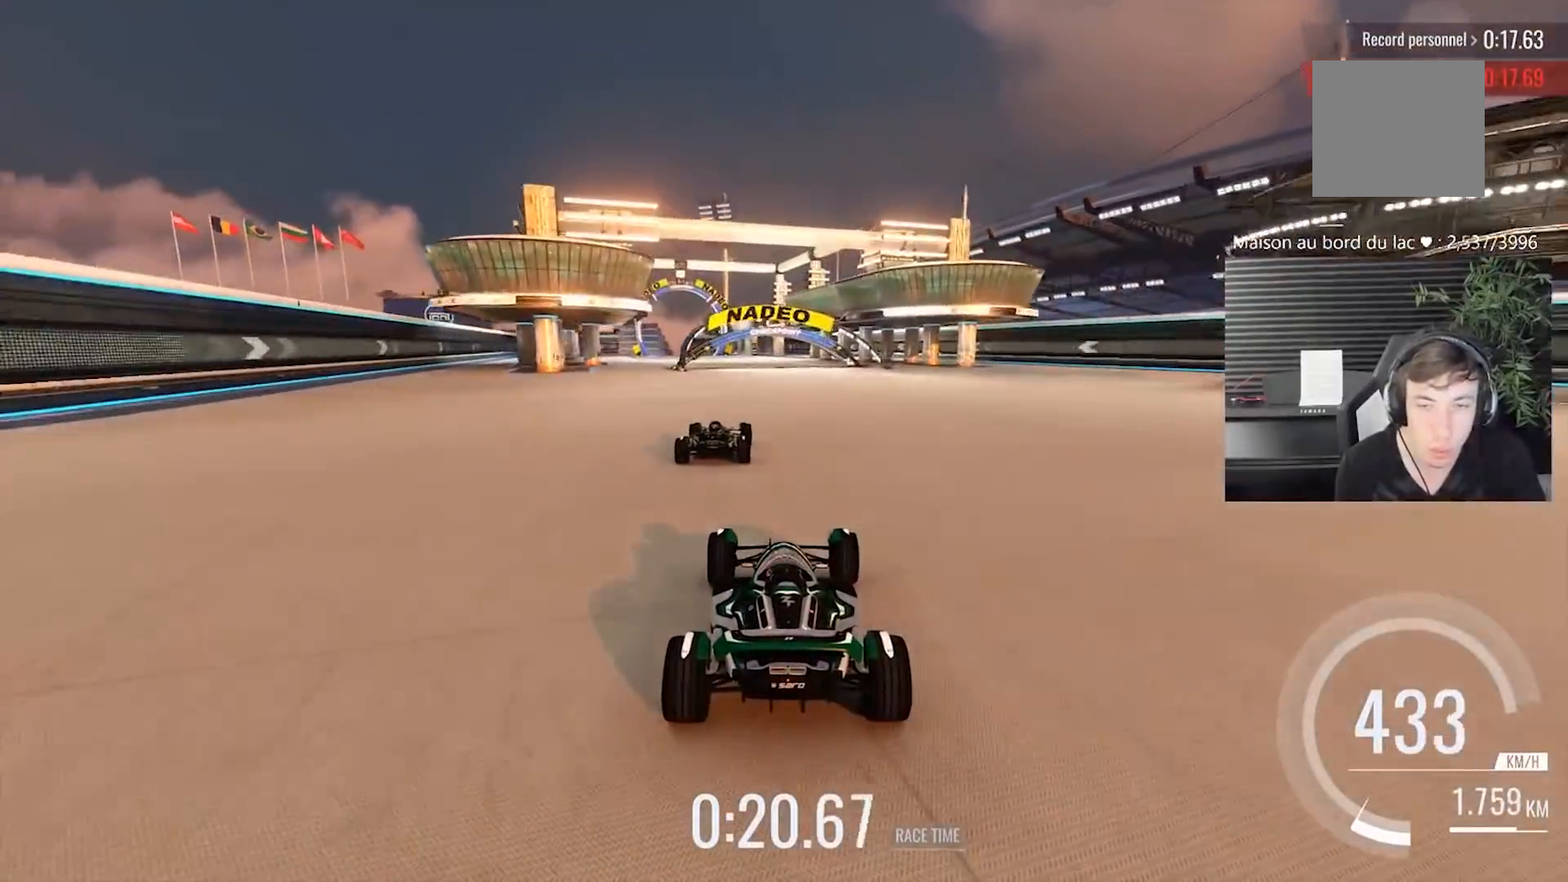
{"buttons": [], "left_stick": "center", "events": [[33, "left_stick", "left"], [383, "left_stick", "center"]]}
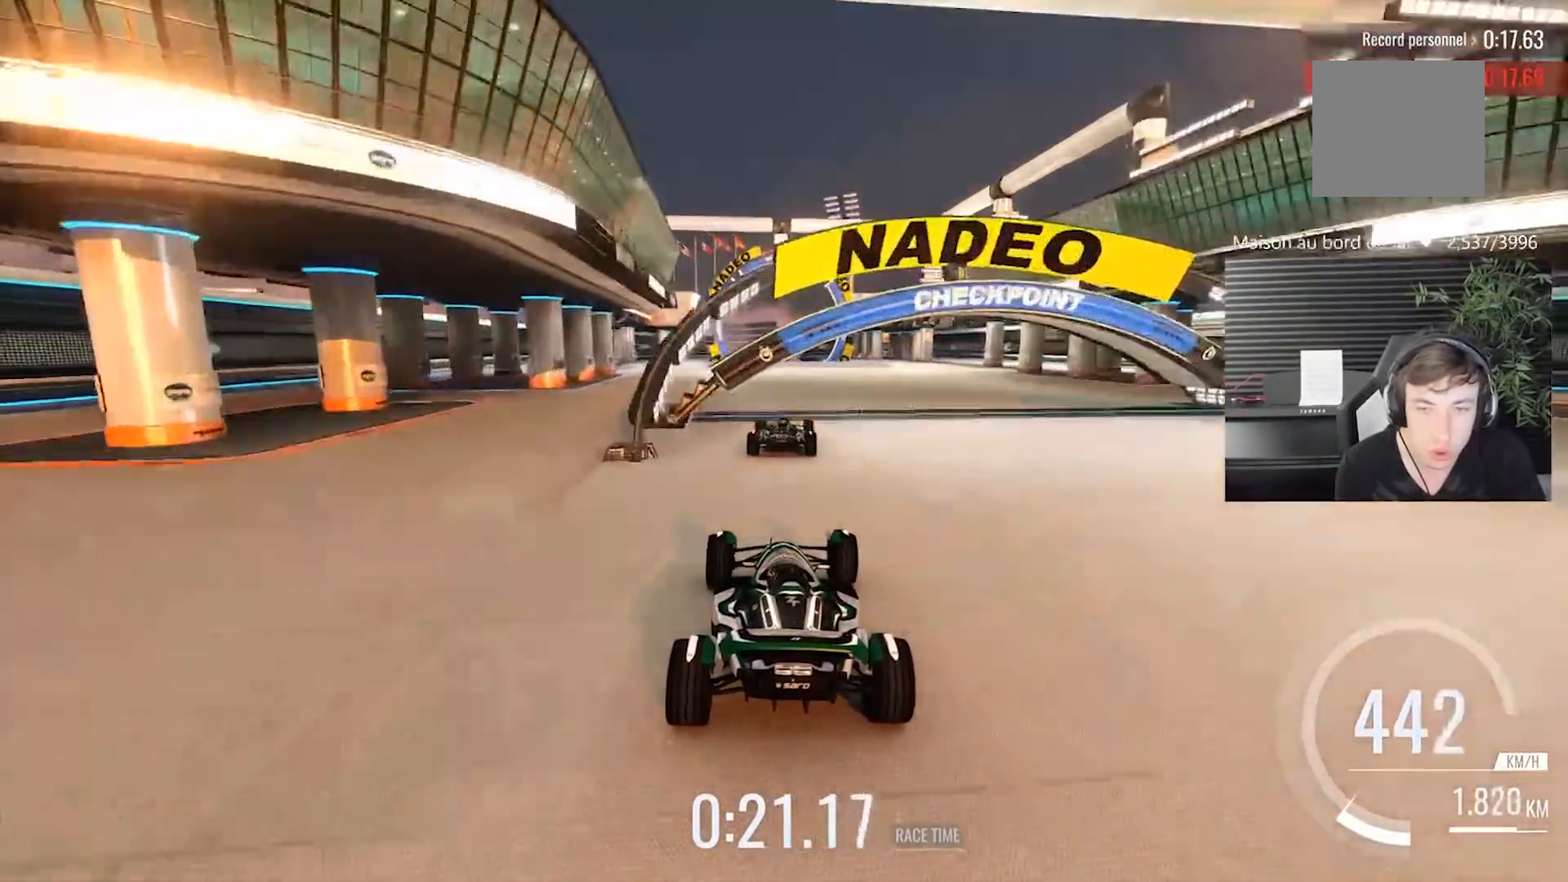
{"buttons": [], "left_stick": "center", "events": []}
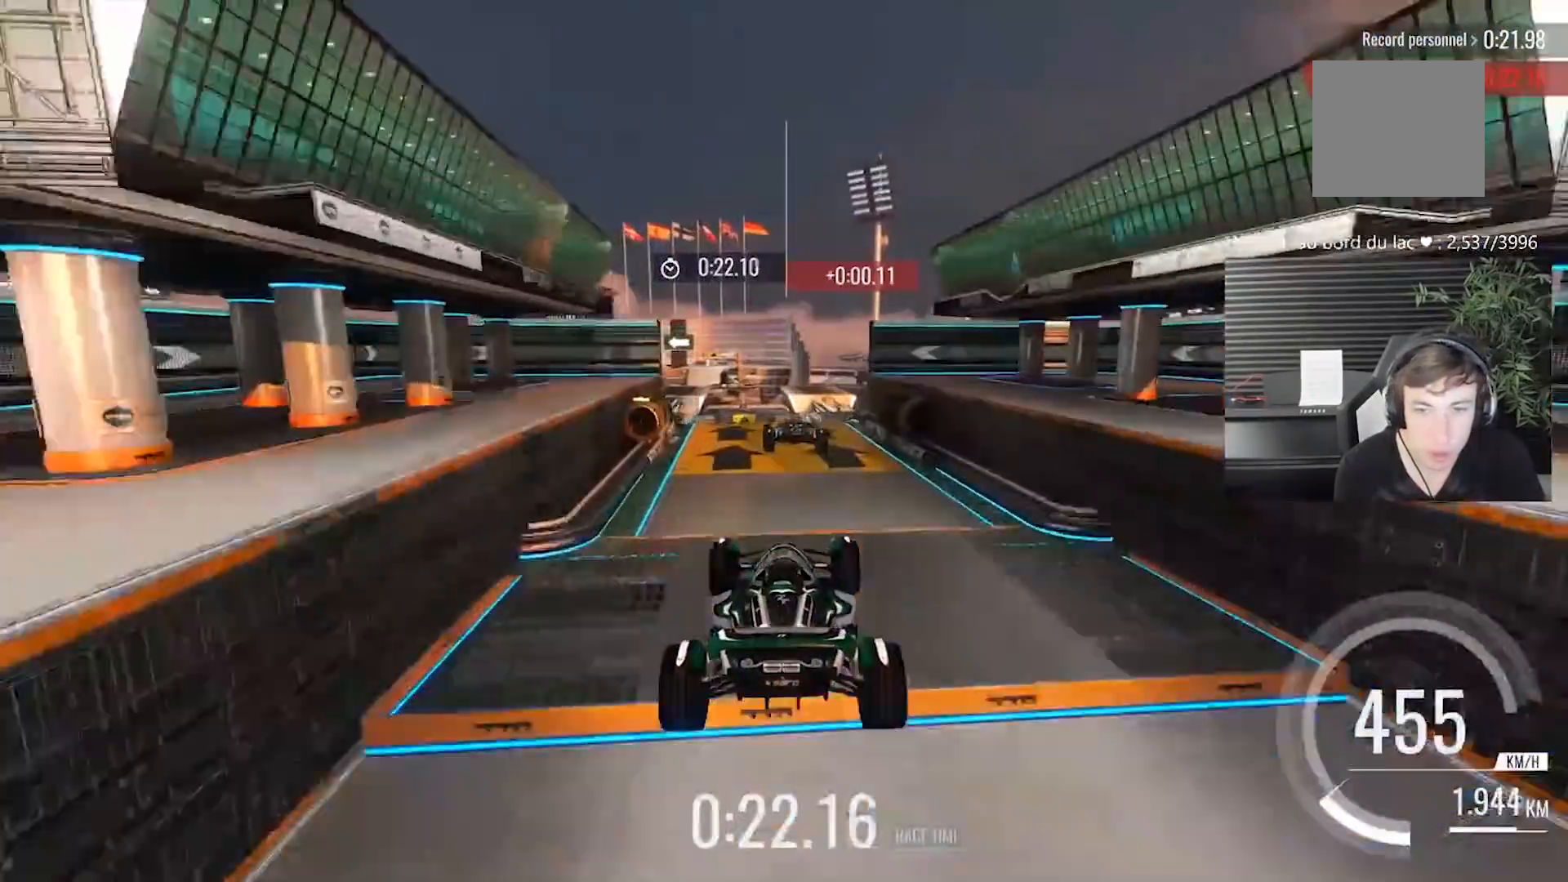
{"buttons": [], "left_stick": "left", "events": [[117, "left_stick", "left"]]}
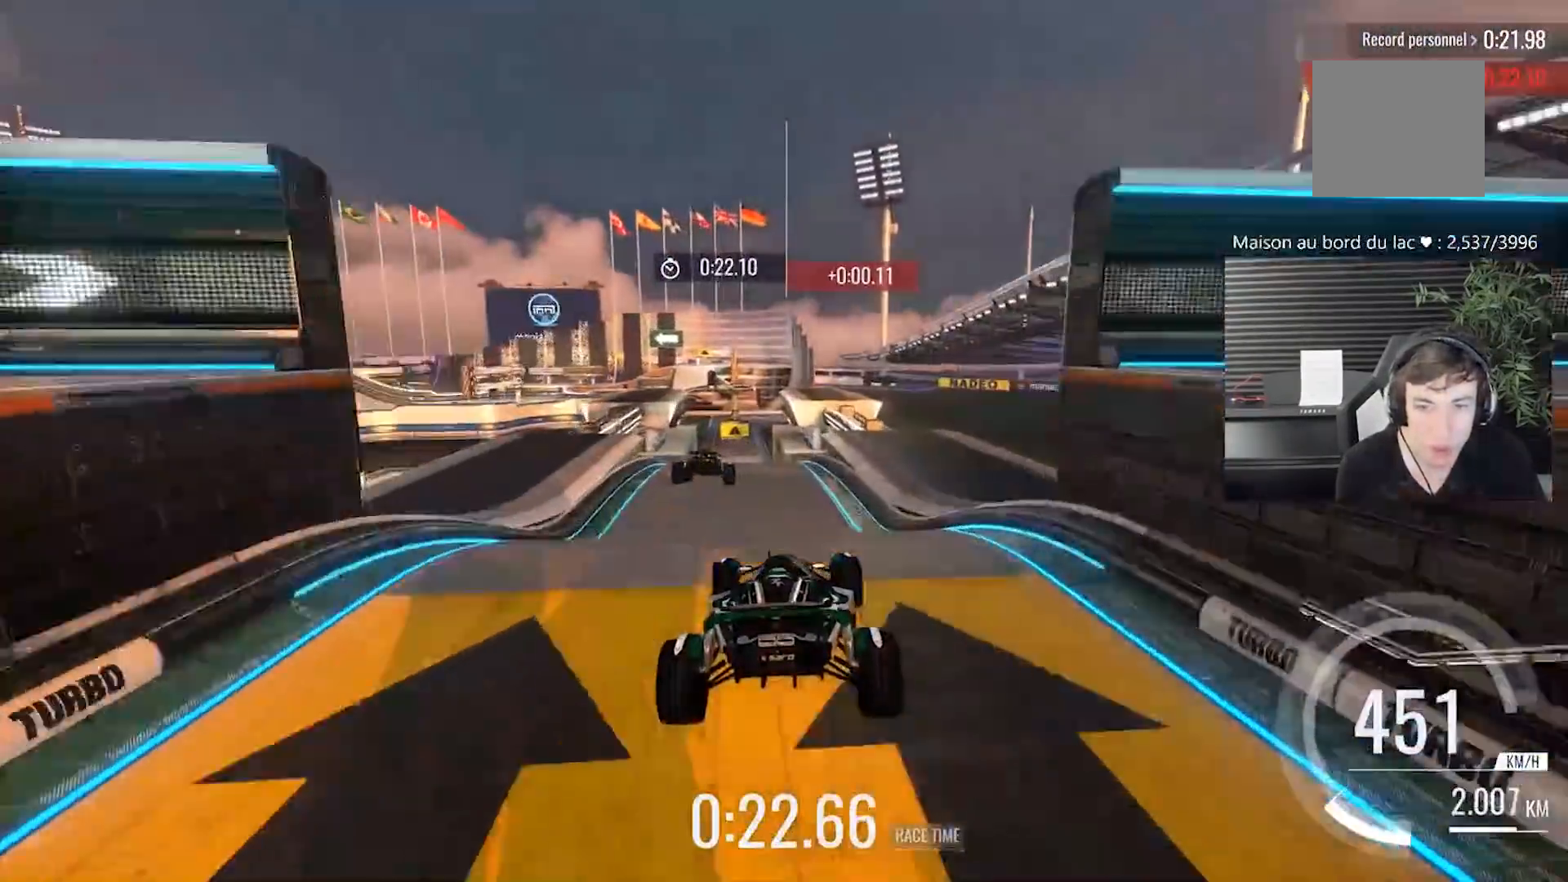
{"buttons": [], "left_stick": "center", "events": [[217, "left_stick", "center"]]}
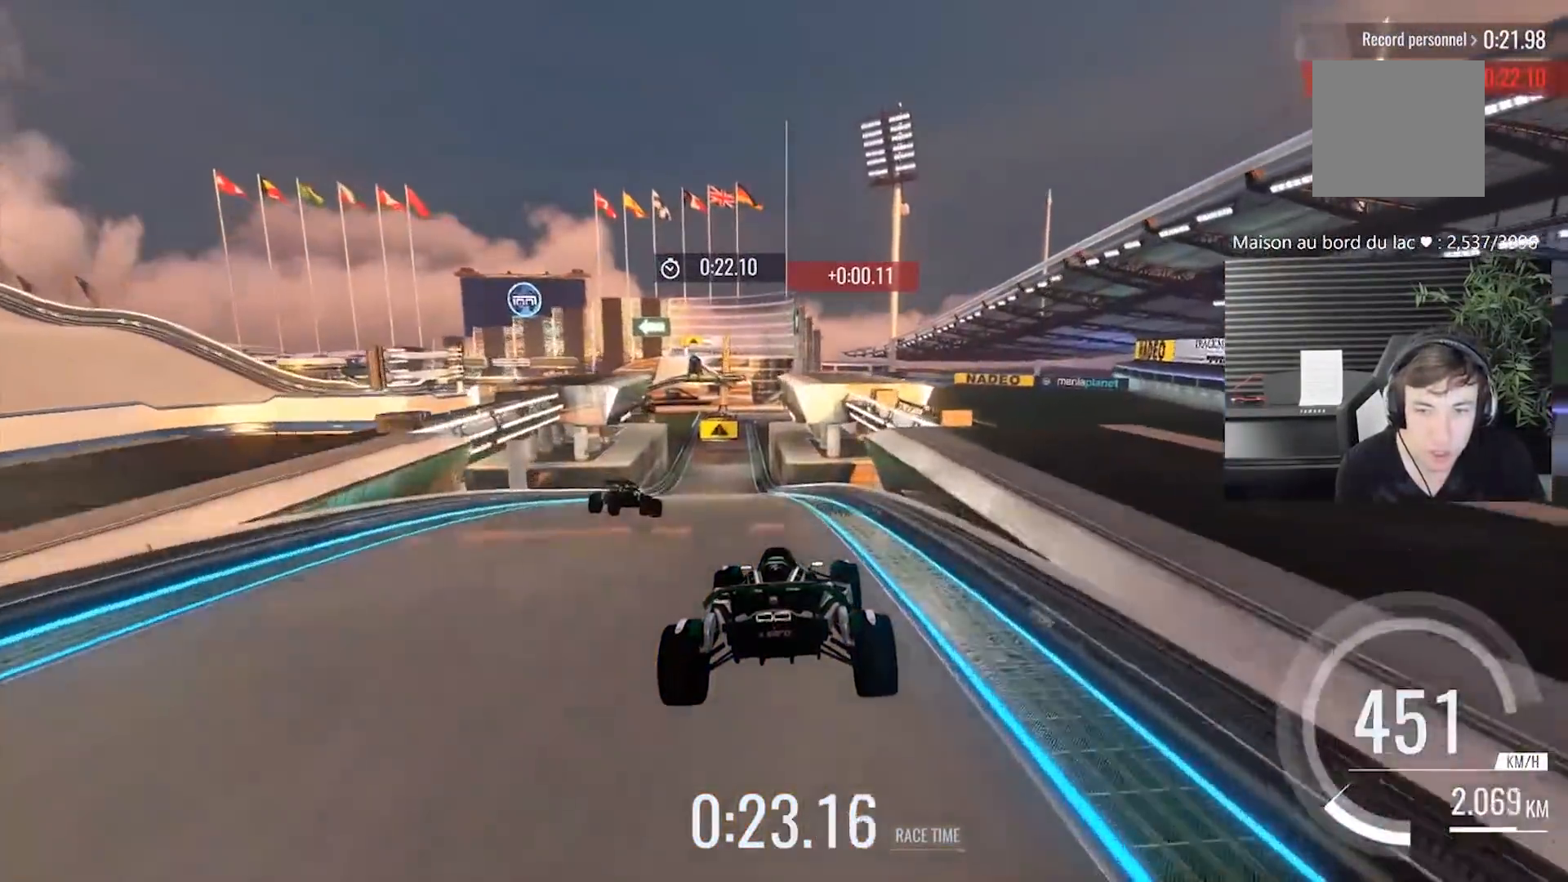
{"buttons": [], "left_stick": "center", "events": [[183, "DPAD_LEFT", "down"], [200, "DPAD_LEFT", "up"]]}
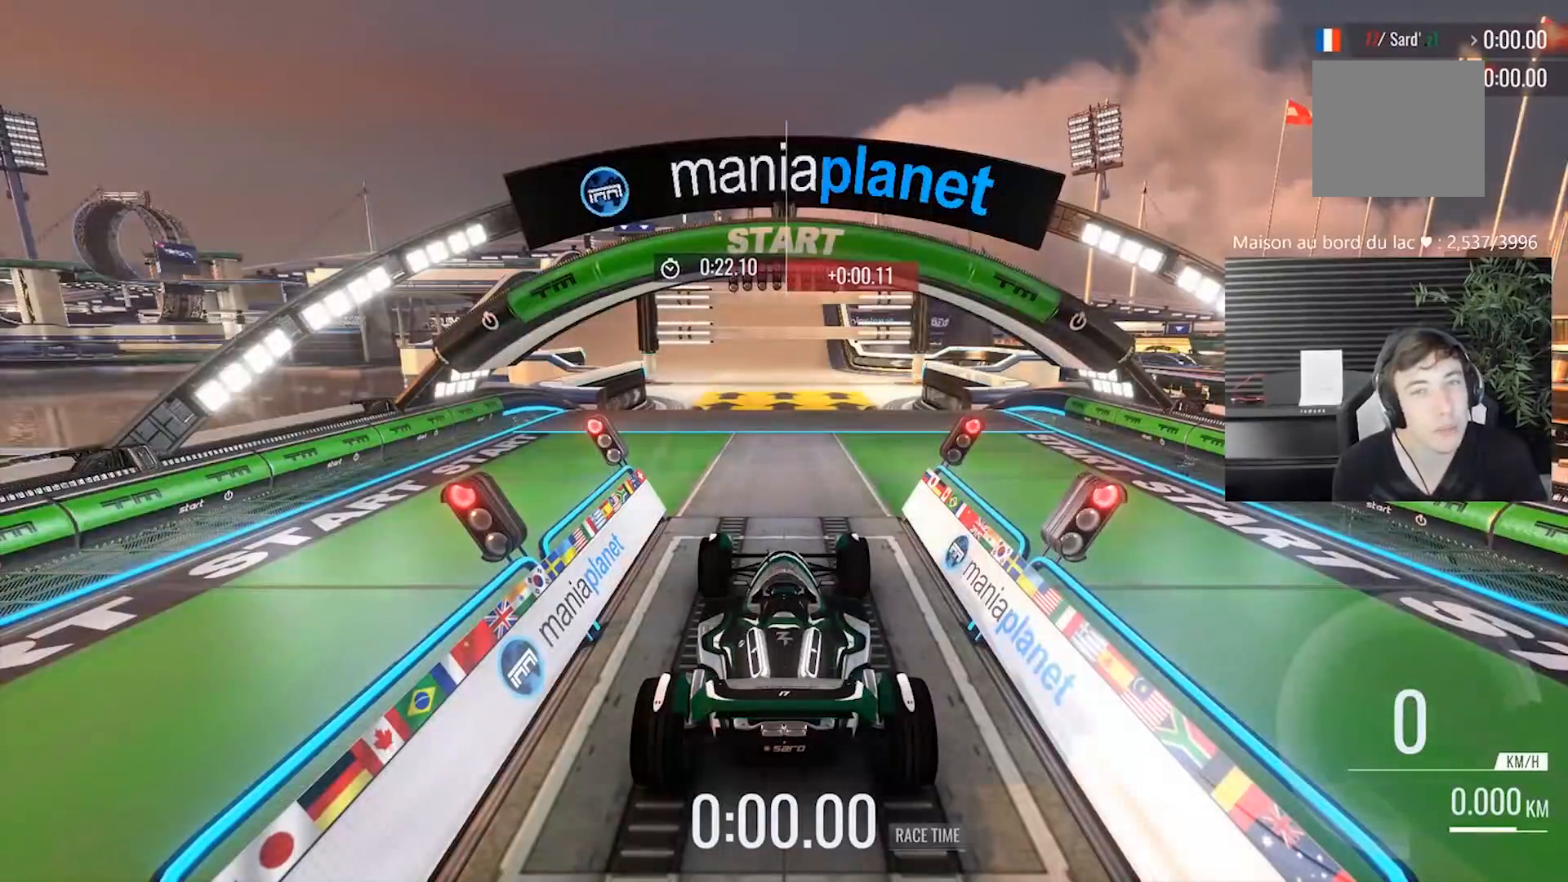
{"buttons": [], "left_stick": "center", "events": []}
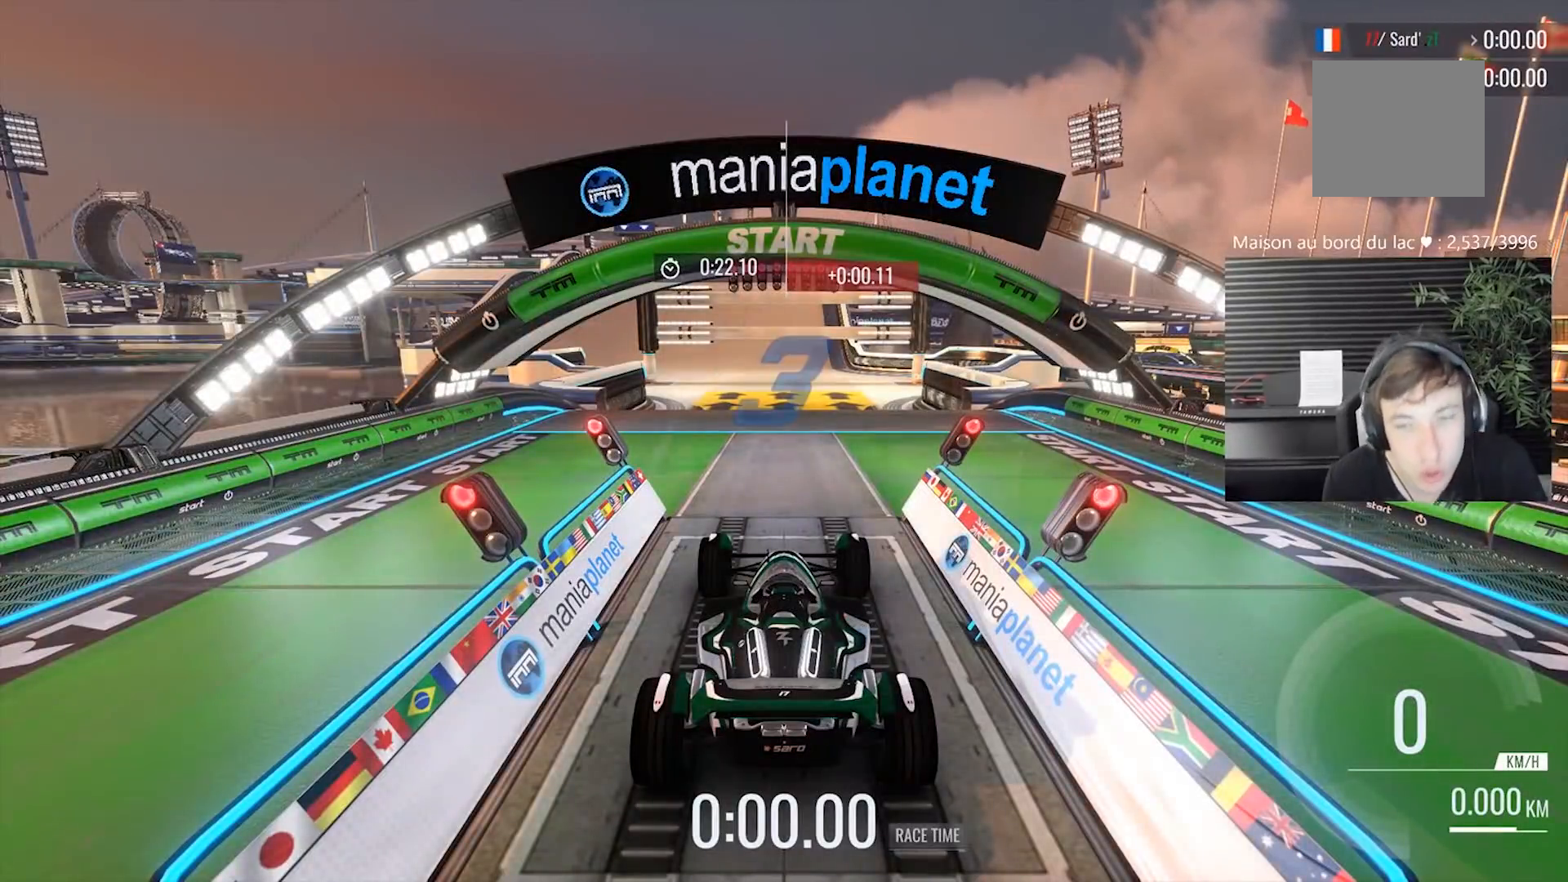
{"buttons": [], "left_stick": "center", "events": []}
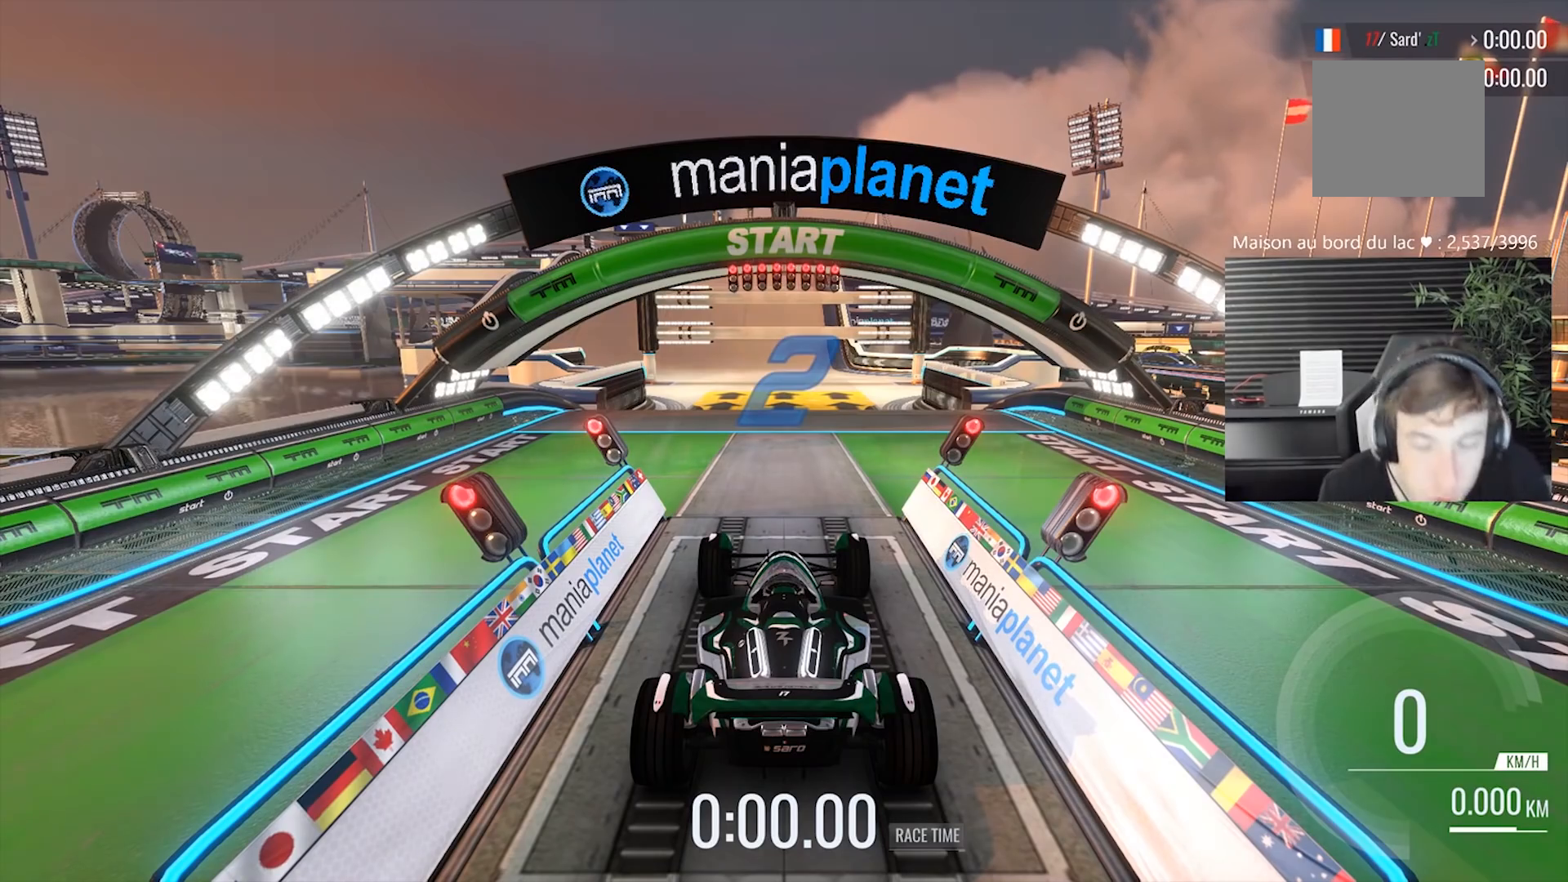
{"buttons": [], "left_stick": "center", "events": []}
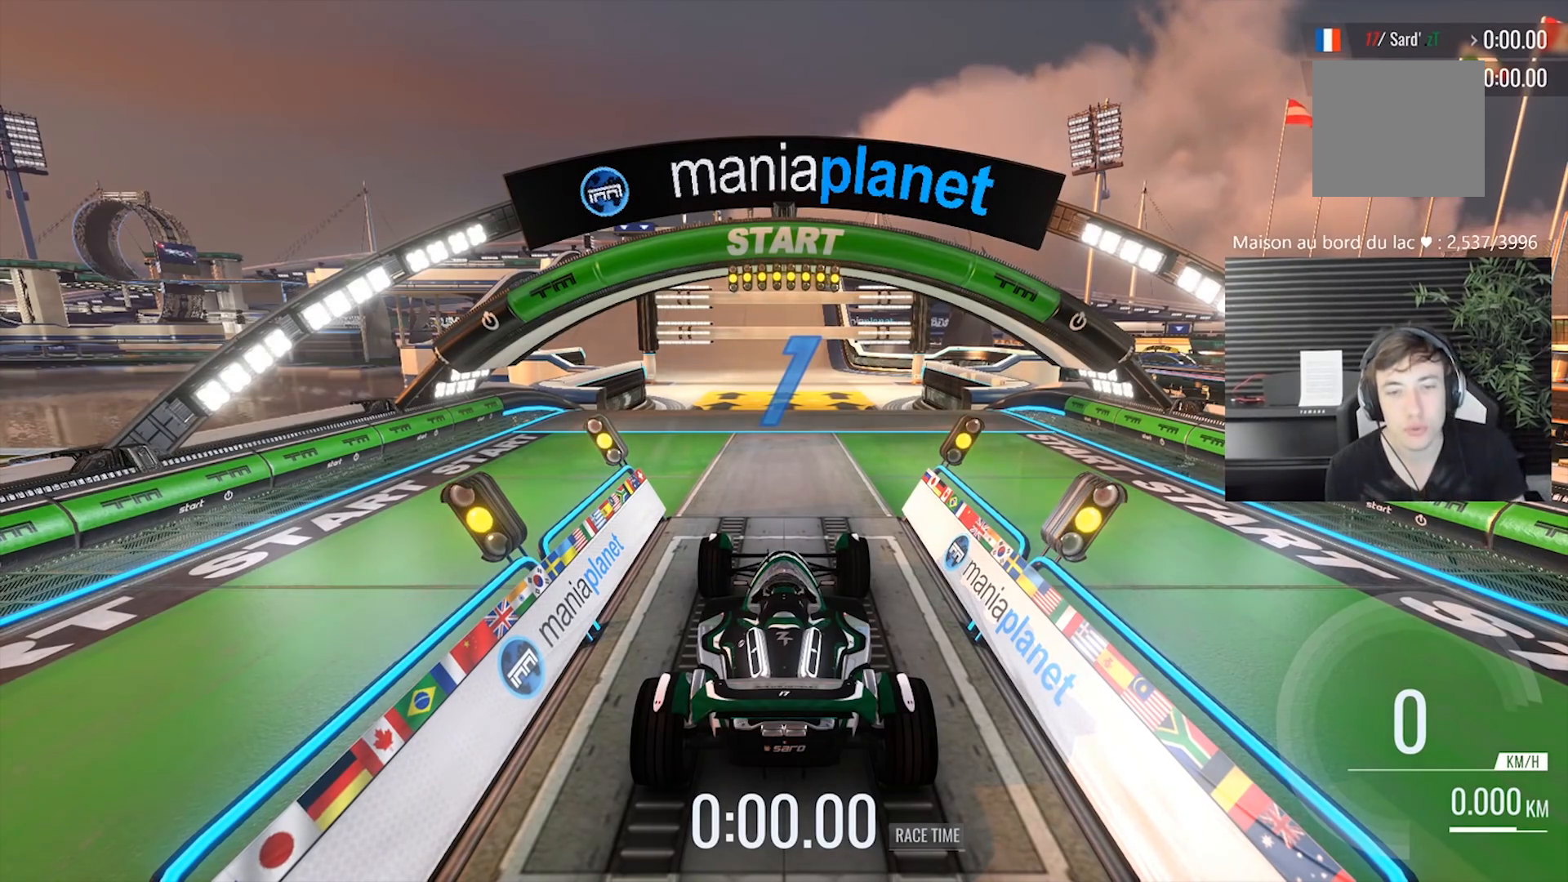
{"buttons": [], "left_stick": "center", "events": []}
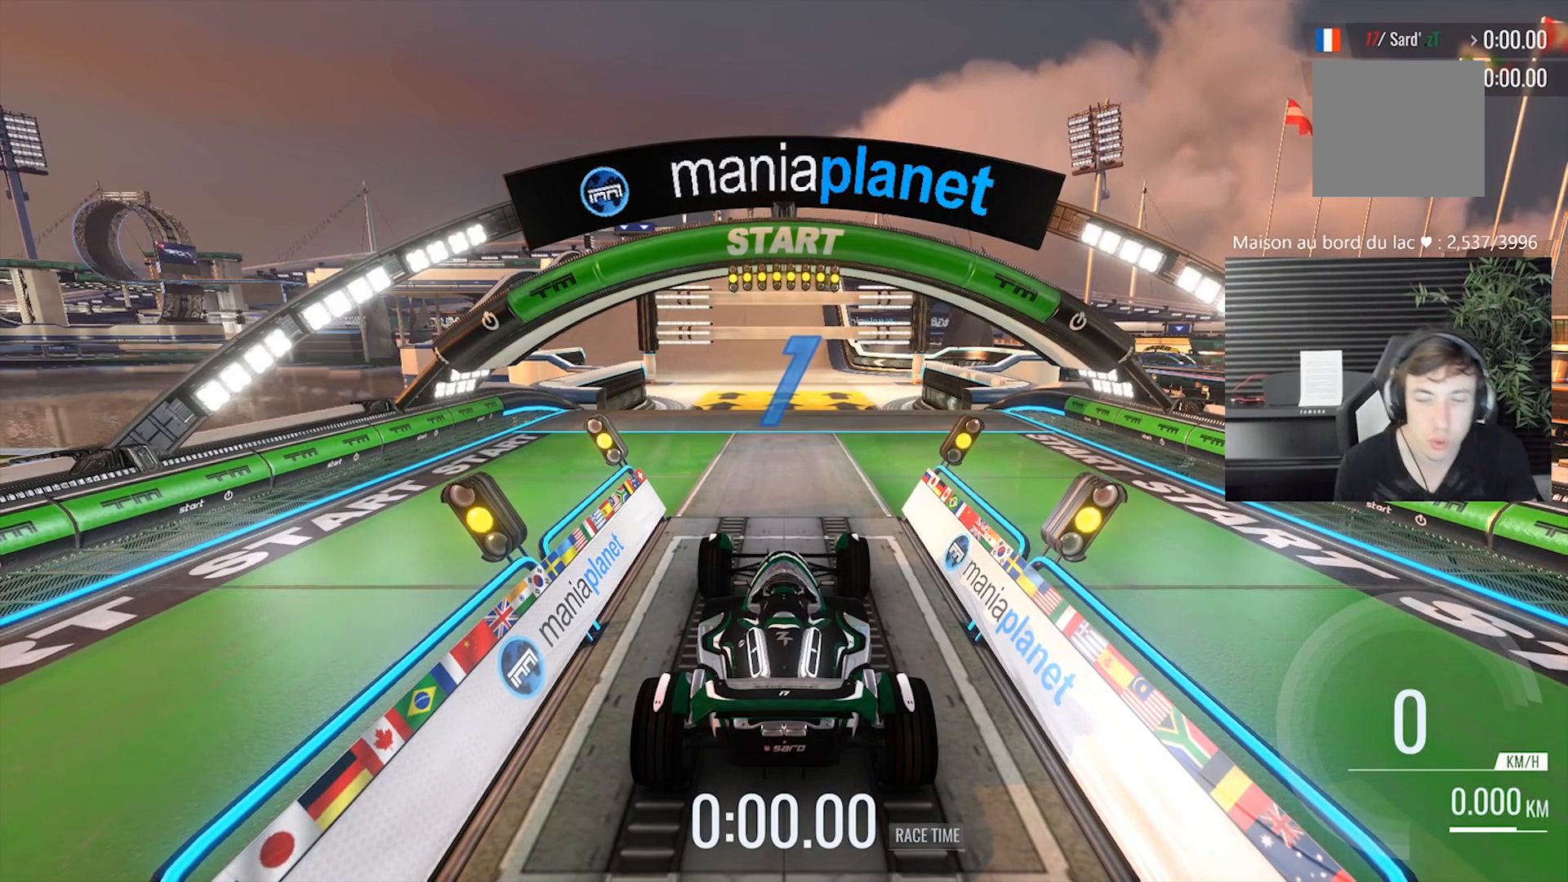
{"buttons": [], "left_stick": "center", "events": []}
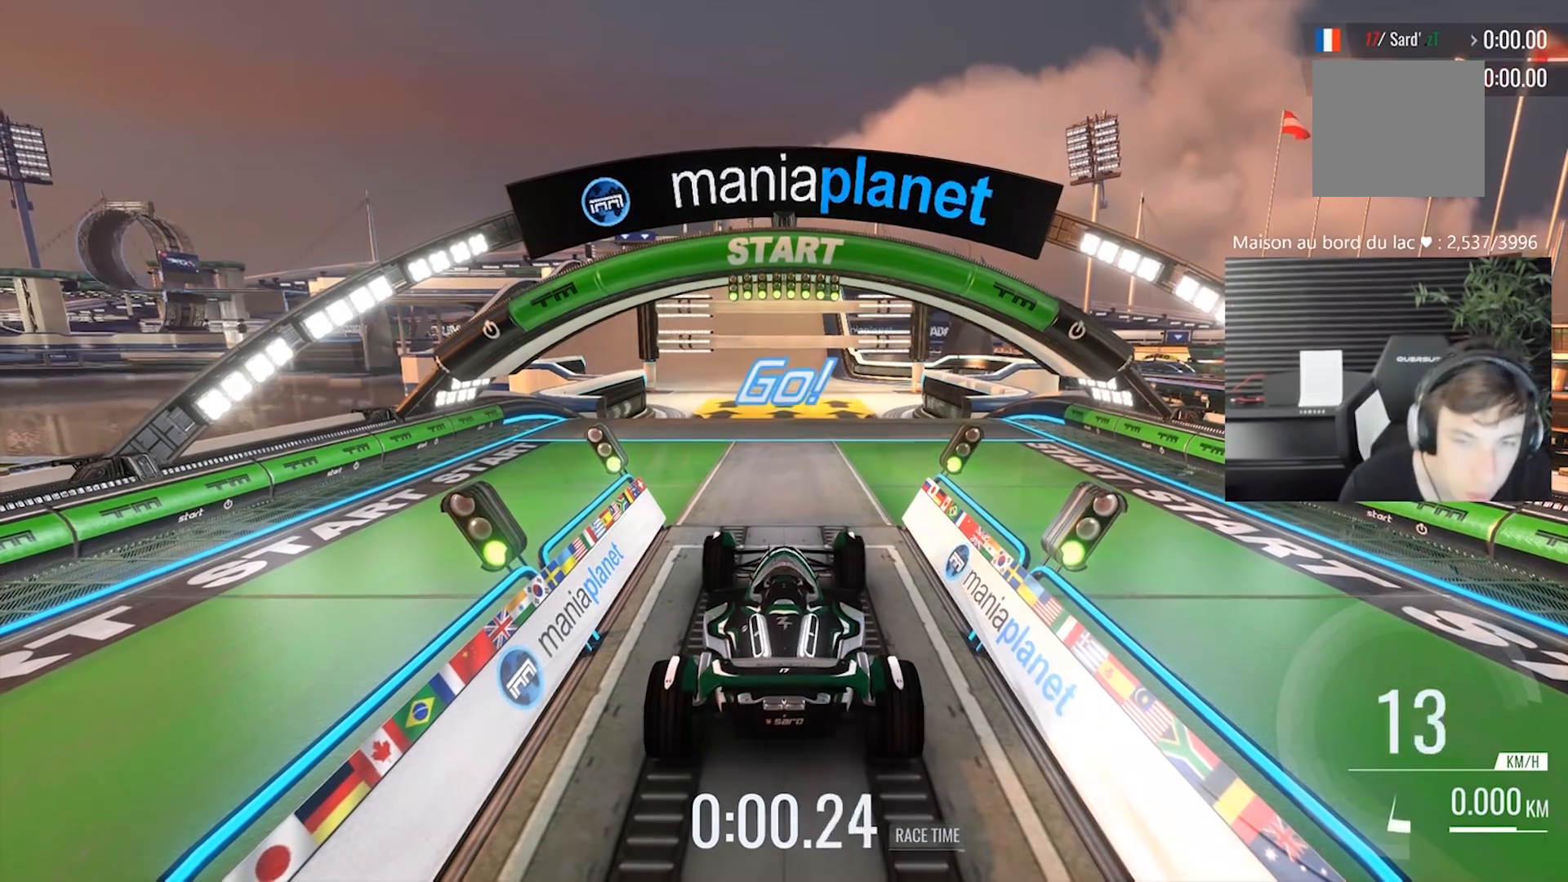
{"buttons": [], "left_stick": "center", "events": []}
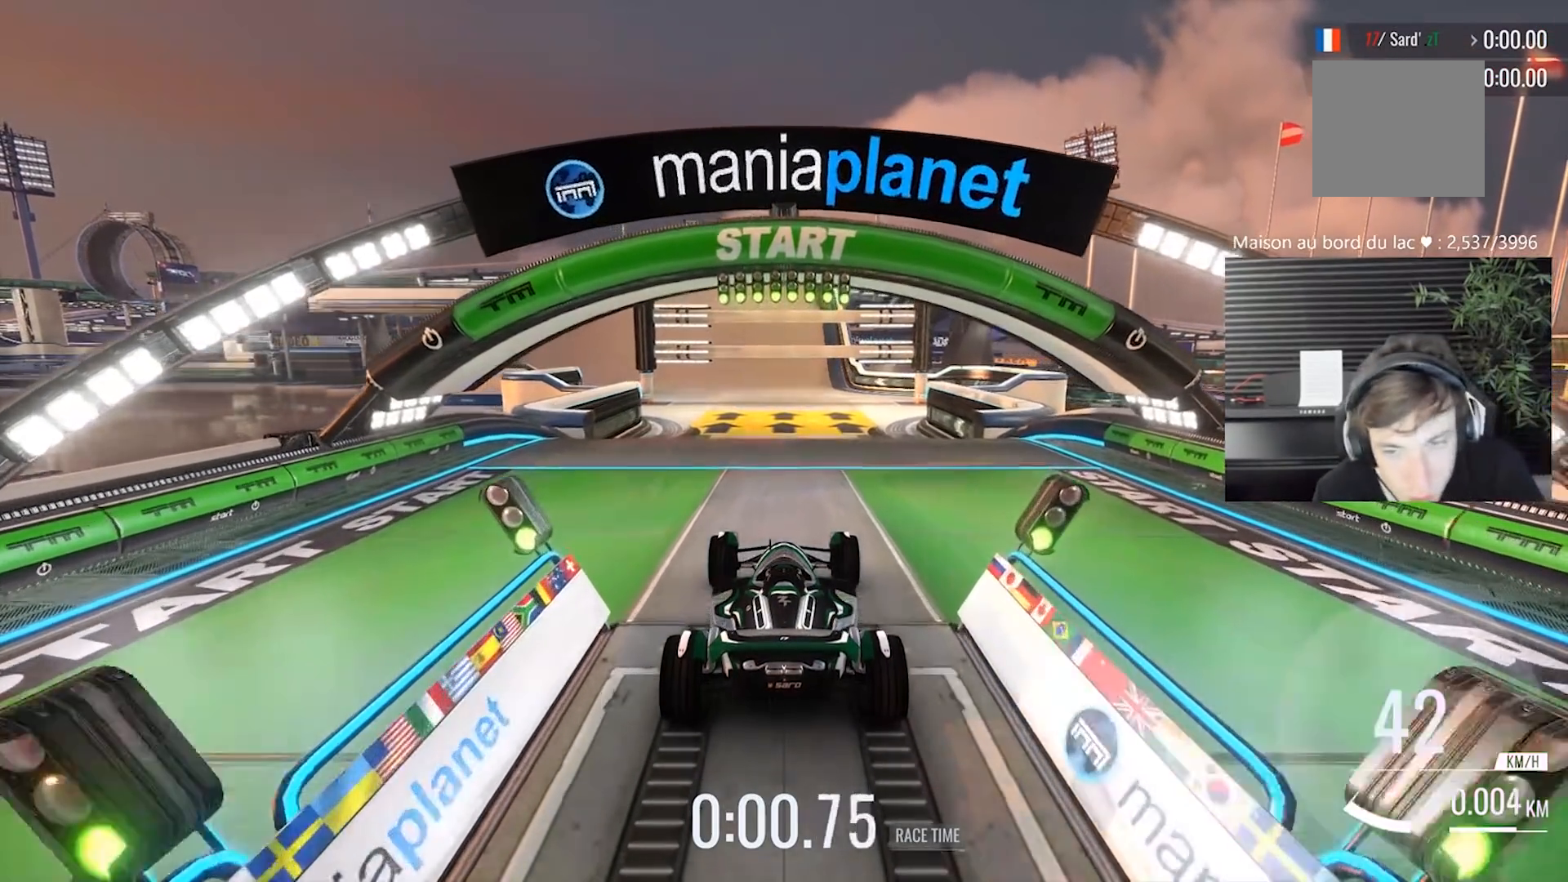
{"buttons": [], "left_stick": "center", "events": [[100, "left_stick", "right"], [333, "left_stick", "up-left"], [383, "left_stick", "left"], [500, "left_stick", "center"]]}